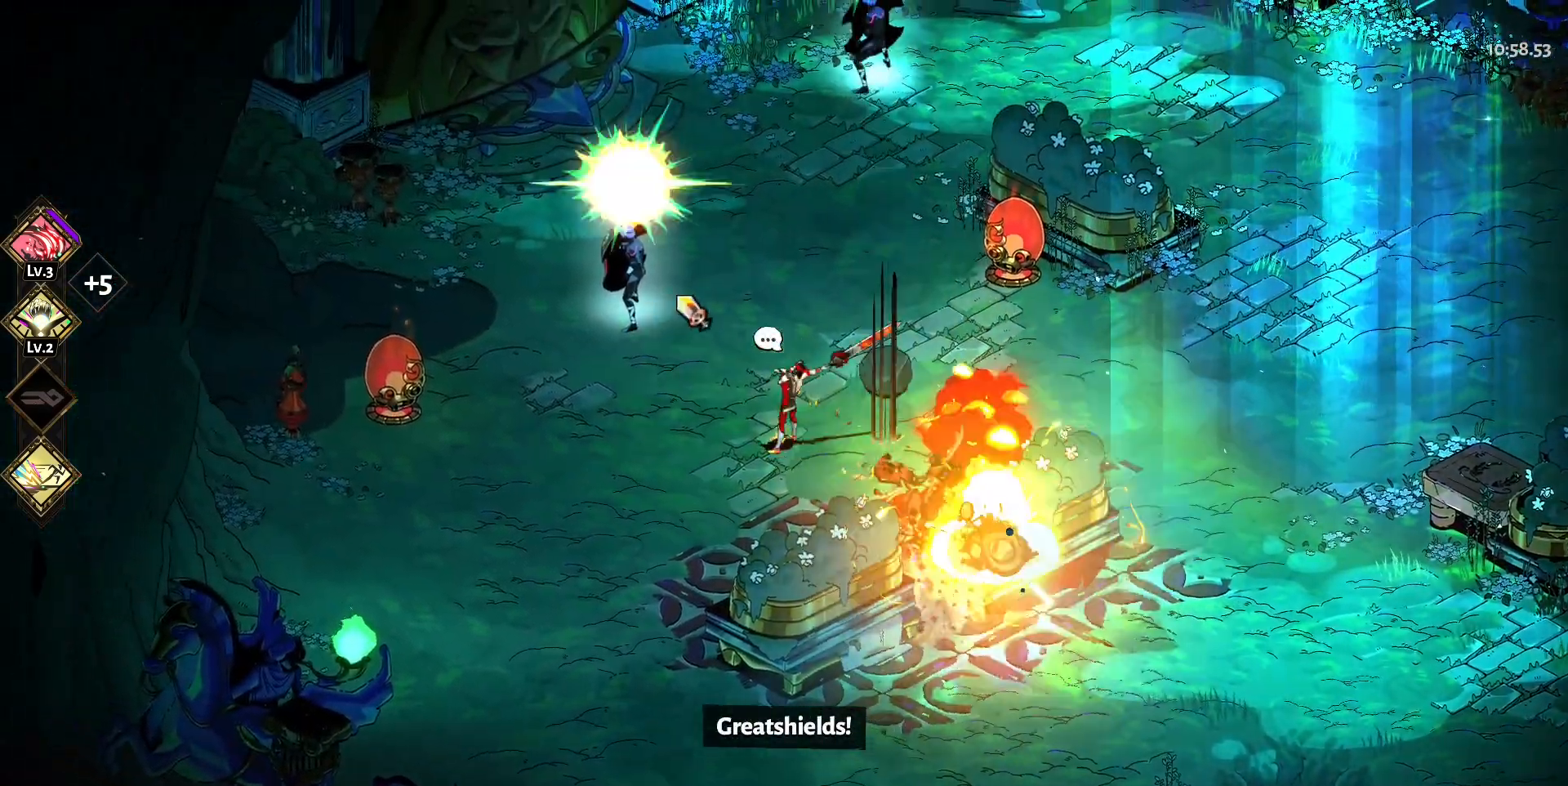
Gameplay with keyboard and mouse; each line is a JSON object with the keys and mouse buttons held at the frame after it. "events" lists presses ("down") and releases ("up") of "a", "d", "e", "q", "s", "space", "w", "y", "mouse_left" and "mouse_right" between this image and that frame as [ms after this image, input, new state], when the widget could be followed in between. "mouse_left", "mouse_right" = the "left", "right" buttons of the "mouse" list. No other keys are recorded. Mouse movement is not recorded.
{"keys": ["a", "w"], "mouse": ["right"], "events": [[33, "space", "up"], [83, "mouse_left", "up"], [133, "mouse_left", "down"], [167, "a", "up"], [167, "mouse_left", "up"], [217, "mouse_left", "down"], [217, "w", "up"], [317, "mouse_left", "up"], [367, "mouse_right", "down"], [450, "a", "down"], [450, "mouse_right", "up"], [450, "w", "down"], [500, "mouse_right", "down"]]}
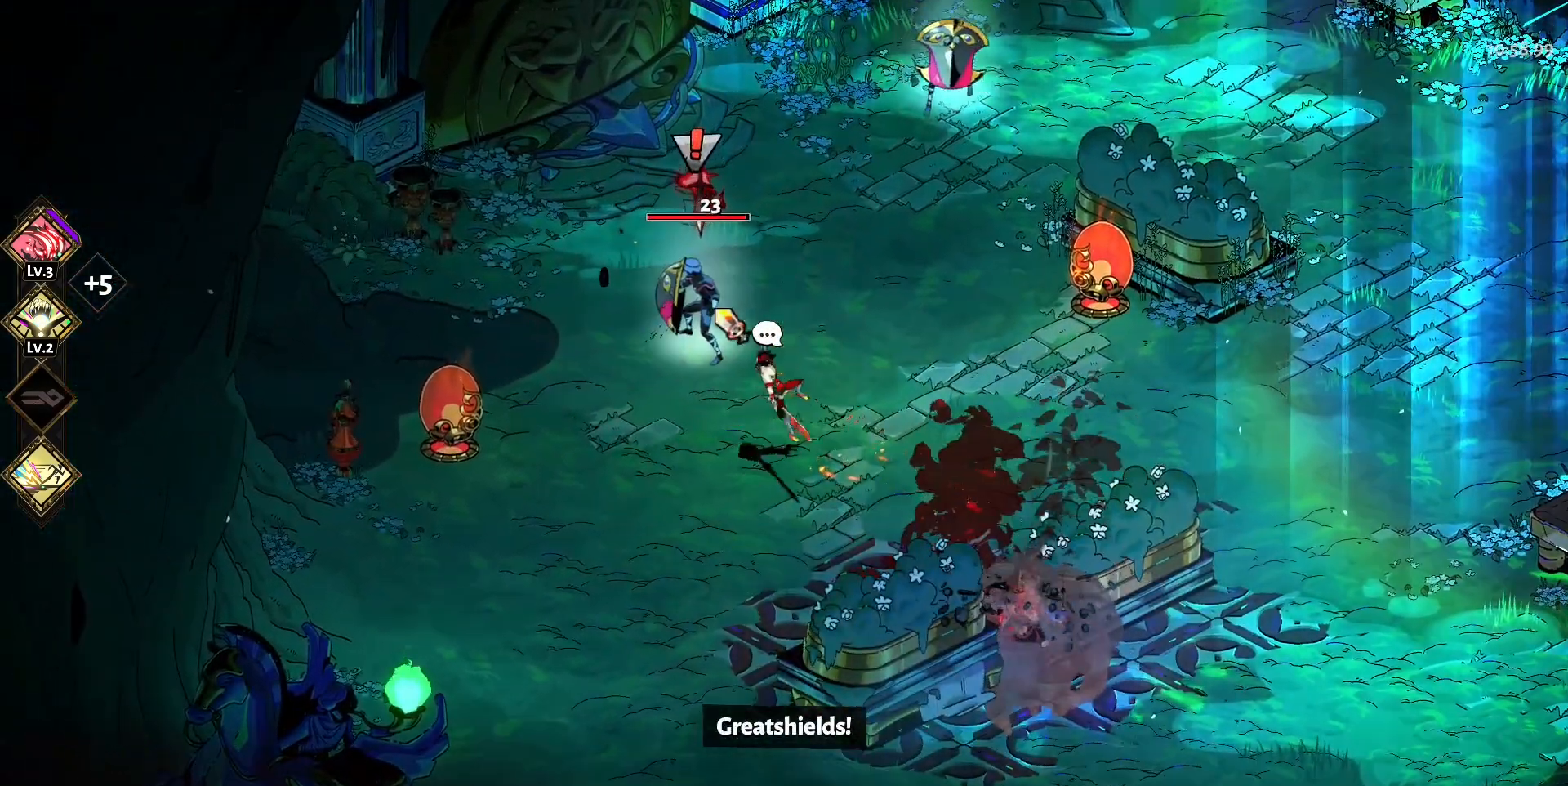
{"keys": ["w"], "mouse": ["left"], "events": [[100, "mouse_right", "up"], [133, "a", "up"], [133, "mouse_right", "down"], [133, "w", "up"], [283, "mouse_left", "down"], [283, "mouse_right", "up"], [333, "w", "down"], [383, "mouse_left", "up"], [417, "mouse_left", "down"]]}
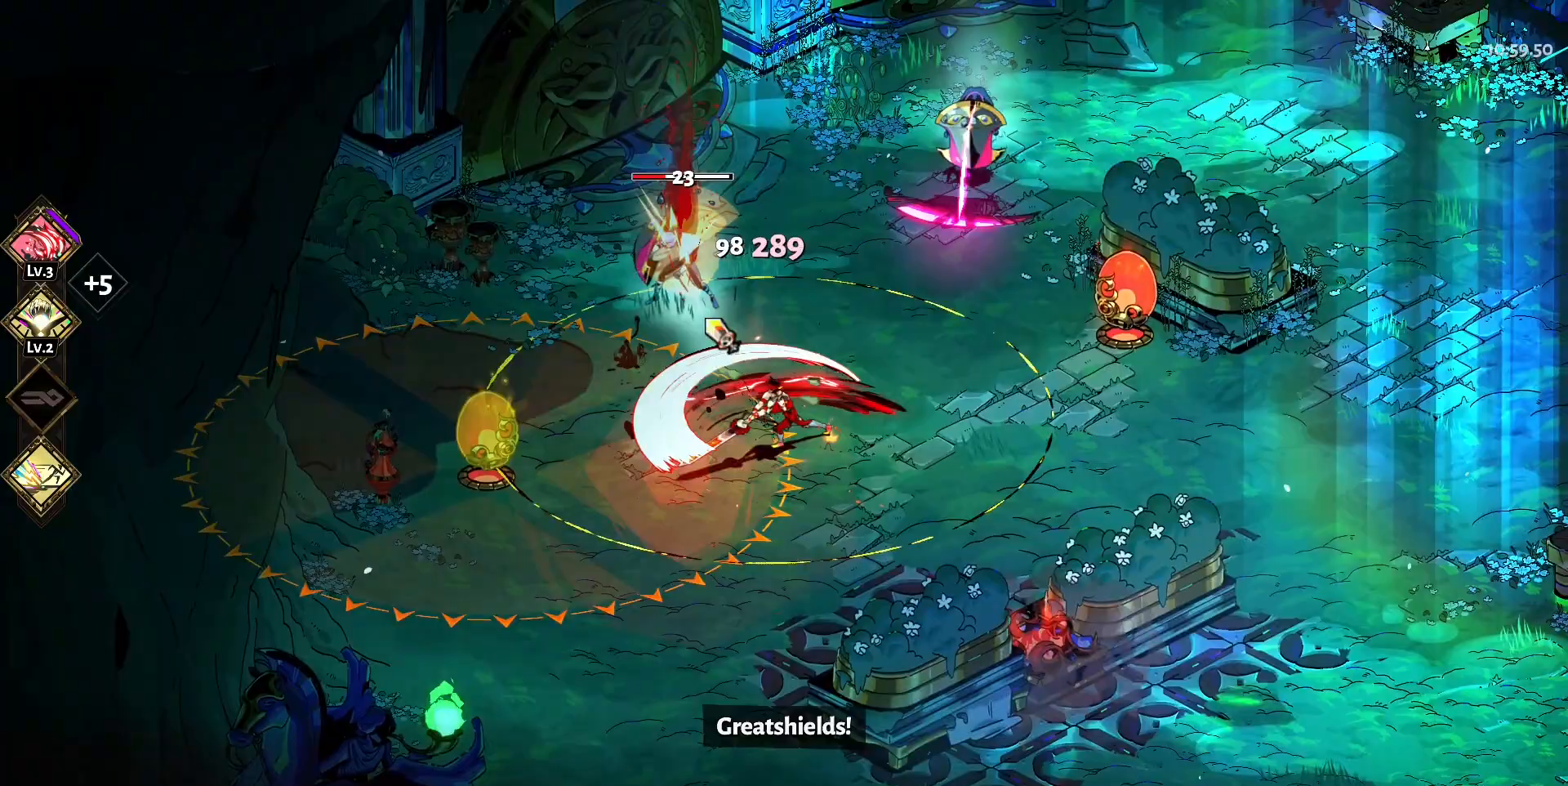
{"keys": ["w"], "mouse": ["right"], "events": [[17, "a", "down"], [67, "mouse_left", "up"], [117, "mouse_left", "down"], [200, "mouse_left", "up"], [250, "mouse_left", "down"], [350, "mouse_left", "up"], [350, "mouse_right", "down"], [383, "mouse_right", "up"], [383, "space", "down"], [433, "space", "up"], [483, "a", "up"], [483, "mouse_right", "down"]]}
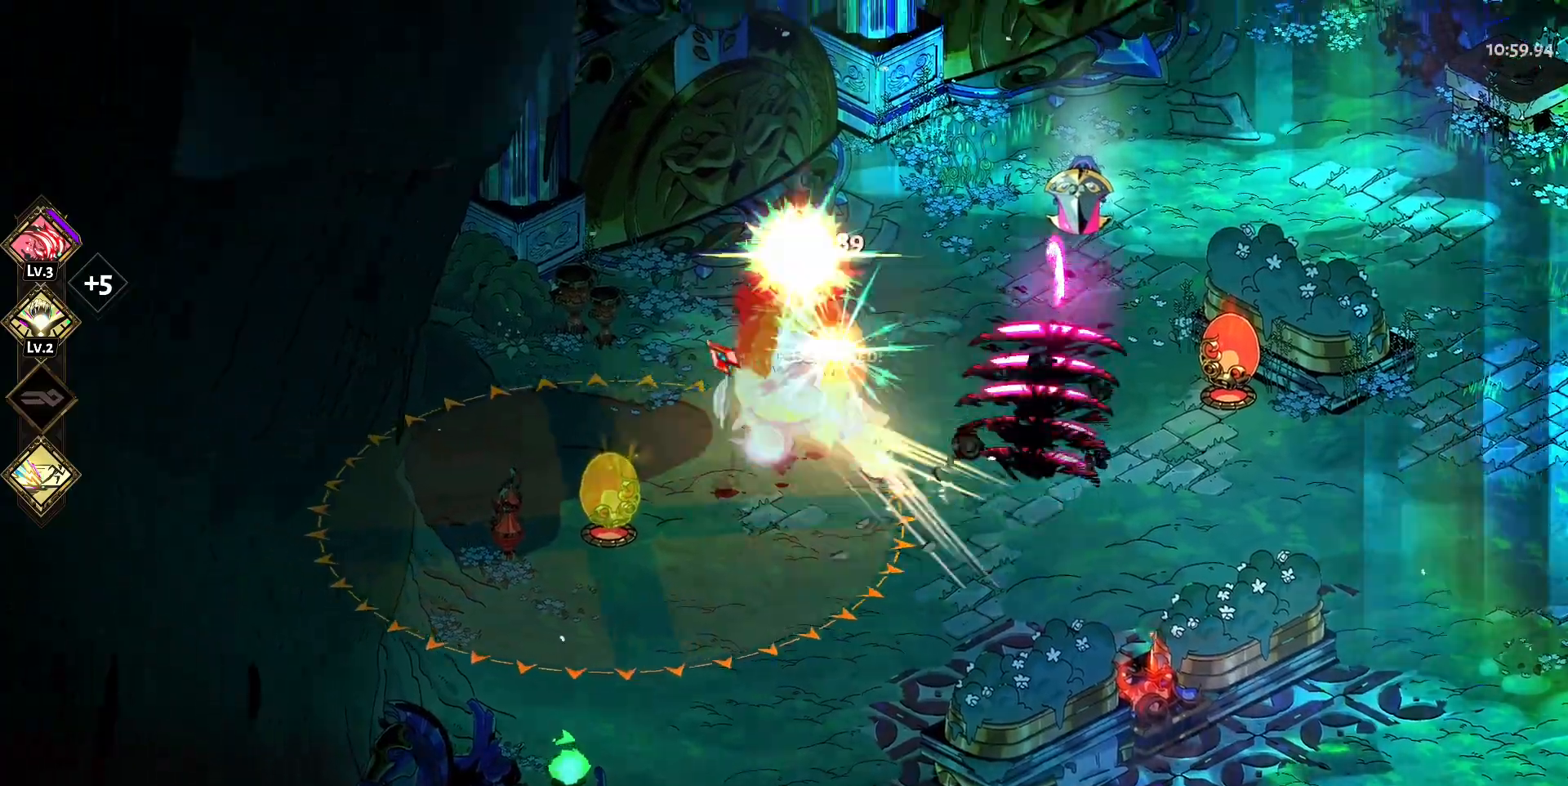
{"keys": ["d", "space"], "mouse": [], "events": [[83, "d", "down"], [83, "mouse_right", "up"], [117, "mouse_right", "down"], [117, "w", "up"], [267, "mouse_left", "down"], [267, "mouse_right", "up"], [367, "mouse_left", "up"], [400, "mouse_left", "down"], [400, "space", "down"], [500, "mouse_left", "up"]]}
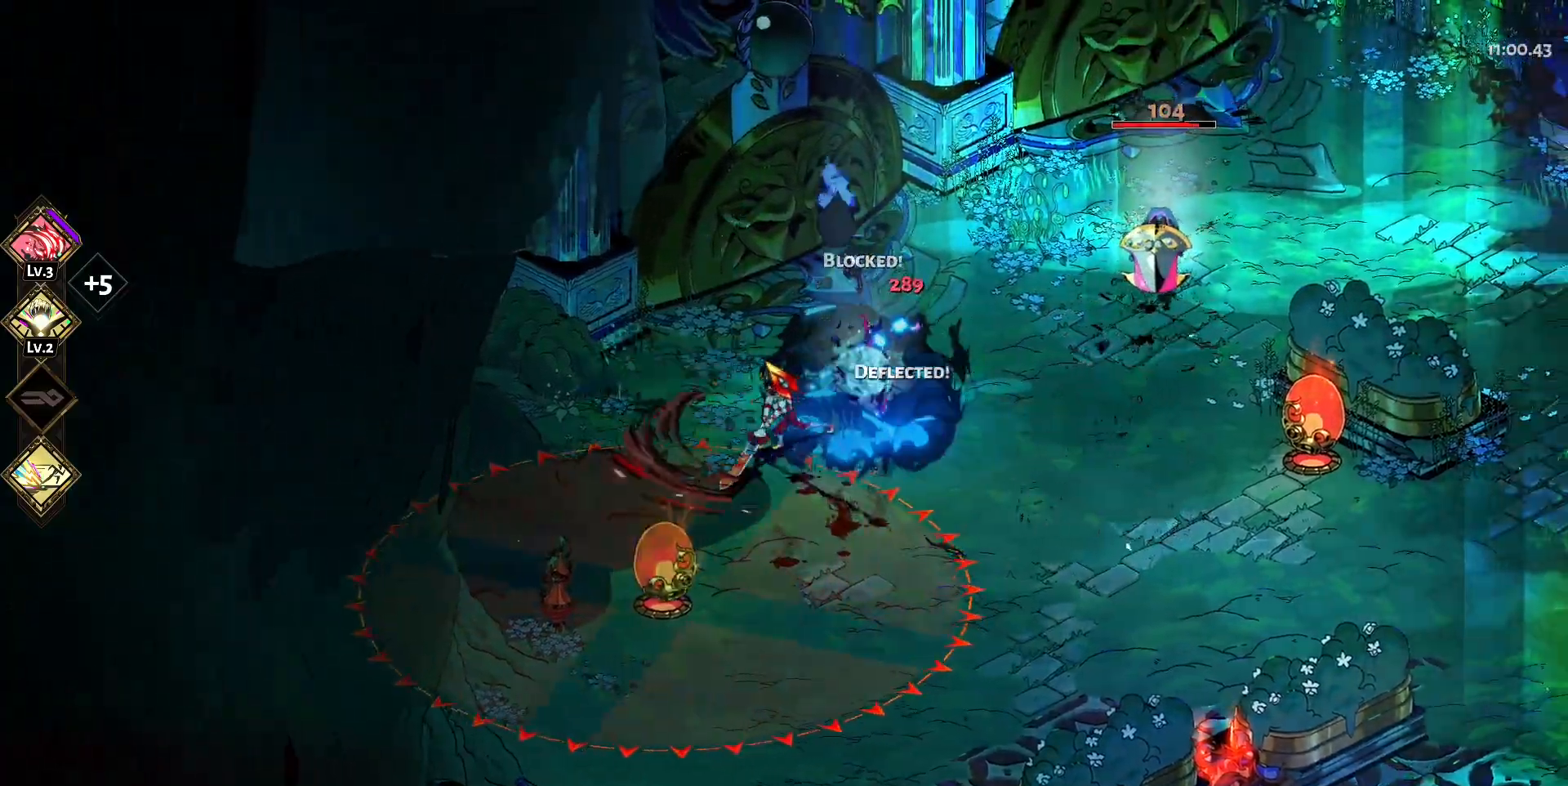
{"keys": ["w"], "mouse": ["right"], "events": [[50, "space", "up"], [100, "mouse_left", "down"], [150, "space", "down"], [183, "mouse_left", "up"], [233, "space", "up"], [283, "mouse_right", "down"], [333, "mouse_right", "up"], [417, "mouse_right", "down"], [417, "w", "down"], [467, "d", "up"]]}
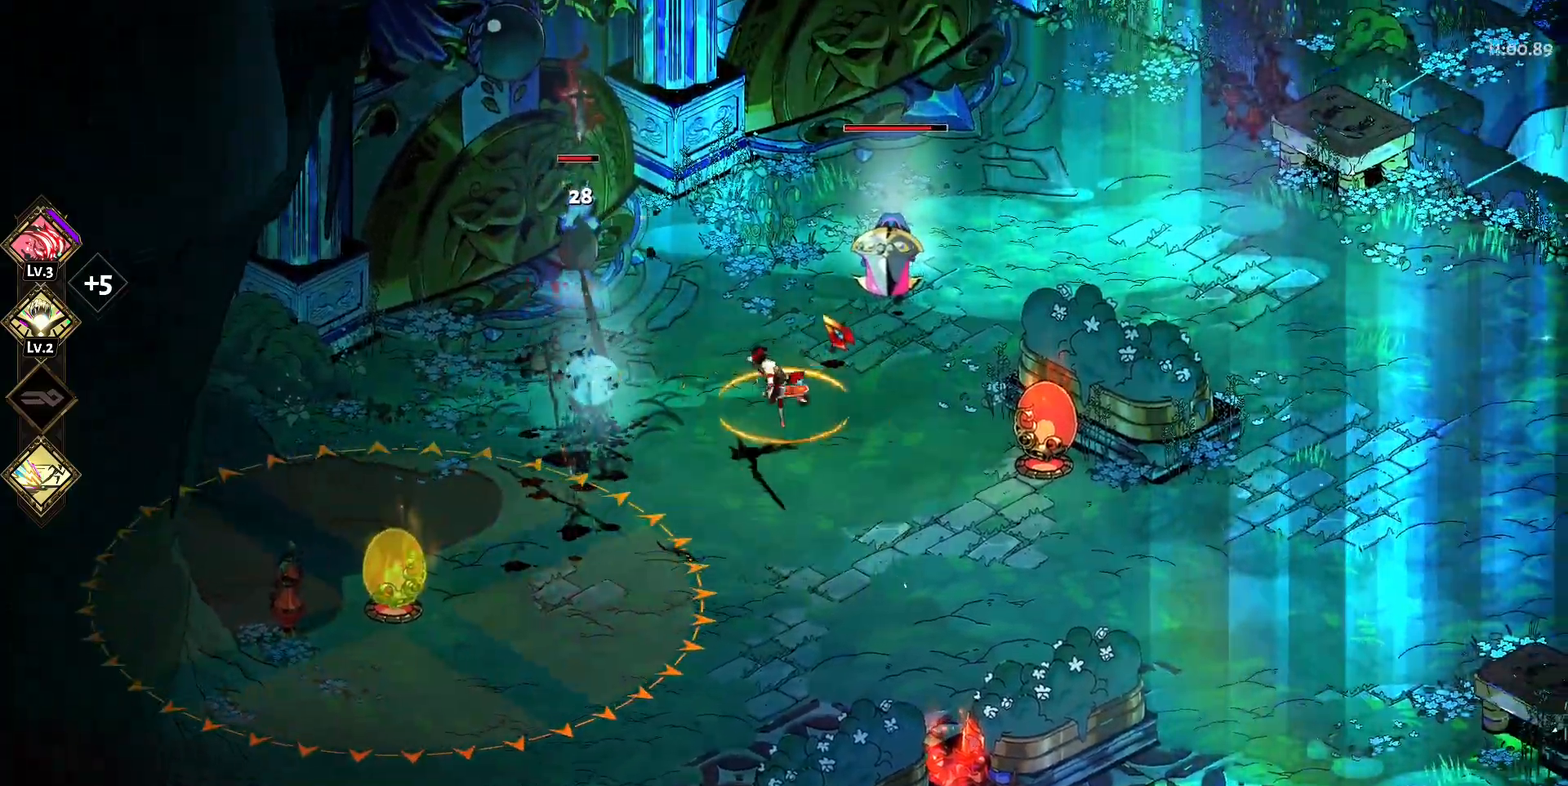
{"keys": ["a", "space", "w"], "mouse": ["left"], "events": [[17, "mouse_right", "up"], [67, "mouse_right", "down"], [150, "a", "down"], [150, "mouse_left", "down"], [150, "mouse_right", "up"], [250, "mouse_left", "up"], [300, "space", "down"], [350, "mouse_left", "down"], [400, "space", "up"], [433, "mouse_left", "up"], [483, "mouse_left", "down"], [483, "space", "down"]]}
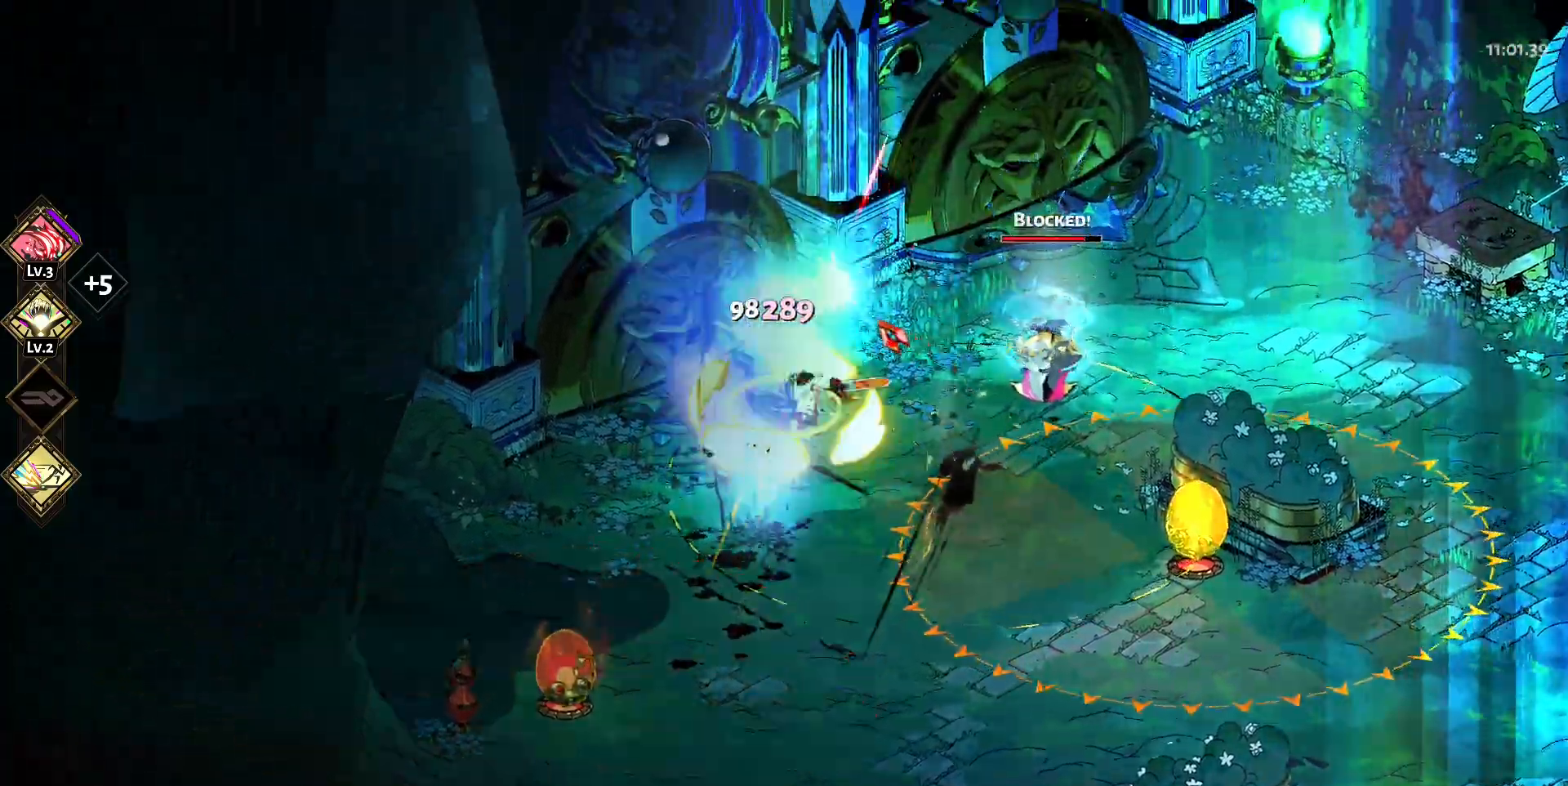
{"keys": ["d", "space", "w"], "mouse": ["right"], "events": [[83, "mouse_left", "up"], [117, "mouse_right", "down"], [117, "space", "up"], [167, "a", "up"], [167, "d", "down"], [217, "mouse_right", "up"], [267, "mouse_right", "down"], [367, "mouse_right", "up"], [367, "w", "up"], [450, "mouse_right", "down"], [450, "w", "down"], [500, "space", "down"]]}
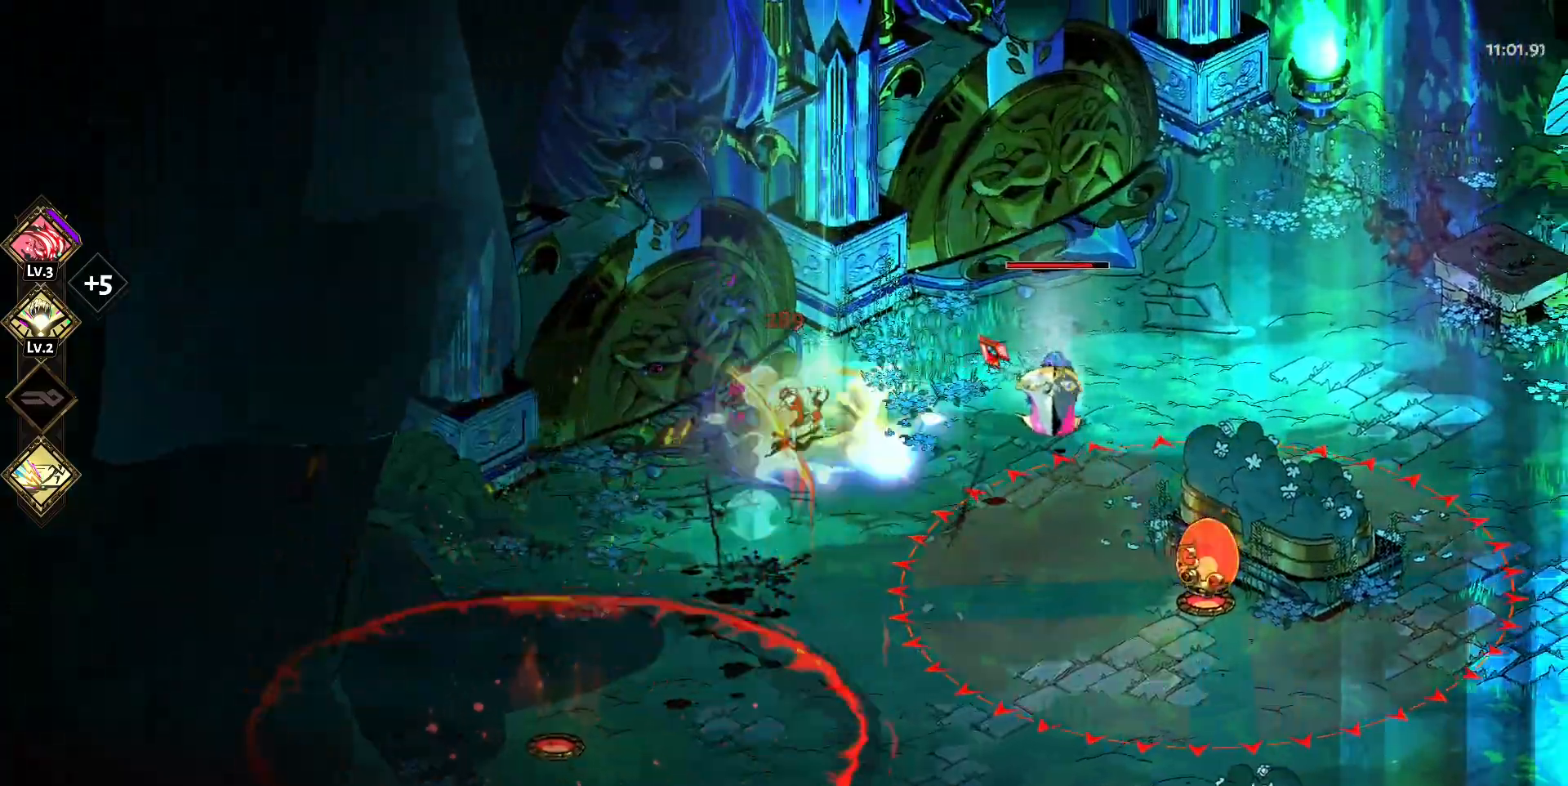
{"keys": ["d", "w"], "mouse": [], "events": [[50, "mouse_right", "up"], [100, "space", "up"], [133, "mouse_left", "down"], [183, "mouse_left", "up"], [183, "space", "down"], [267, "space", "up"], [283, "mouse_left", "down"], [367, "mouse_left", "up"], [367, "space", "down"], [467, "space", "up"]]}
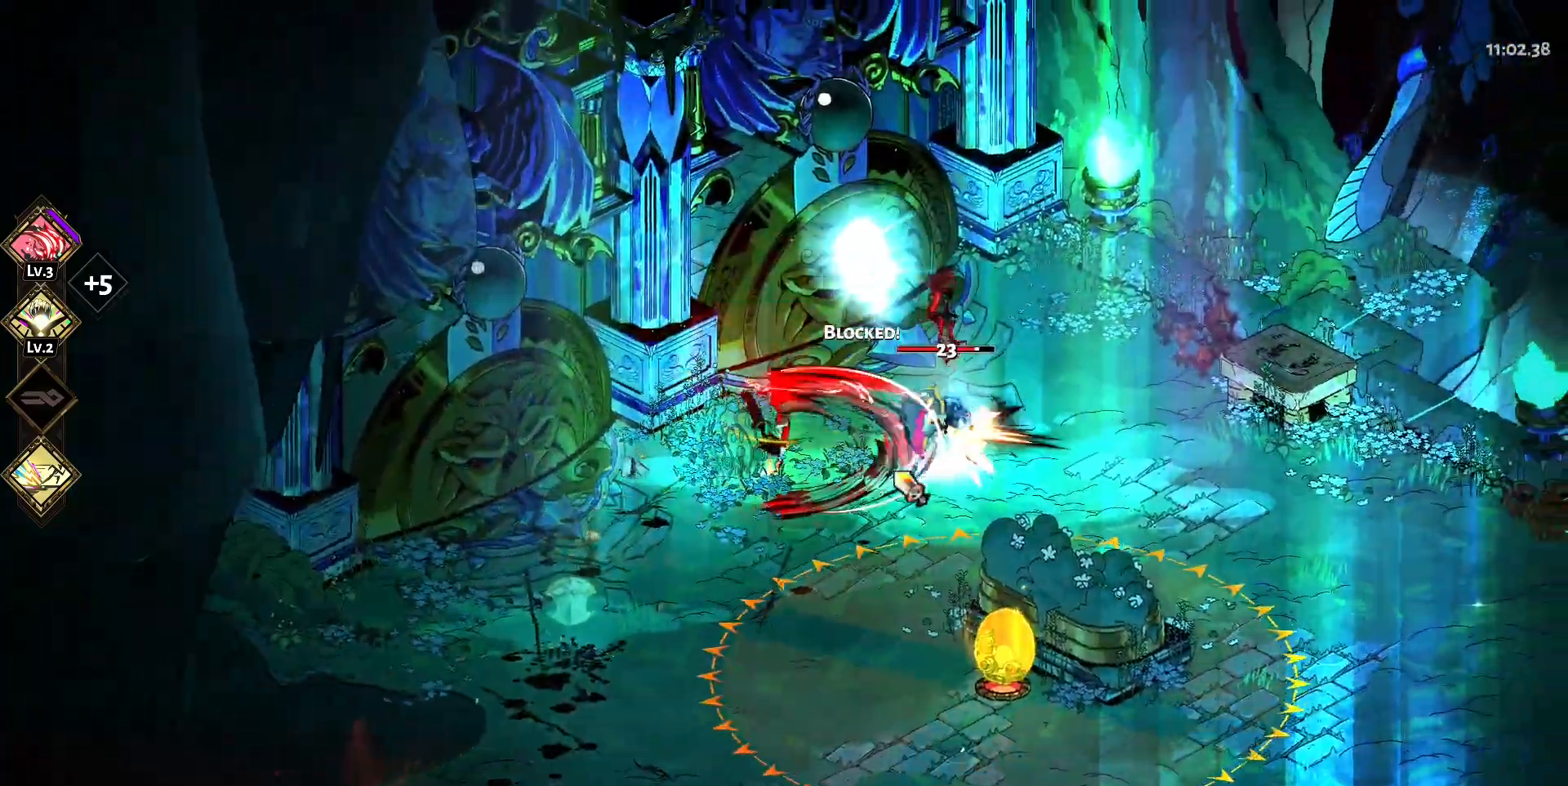
{"keys": ["d", "w"], "mouse": [], "events": [[17, "mouse_right", "down"], [117, "mouse_right", "up"], [117, "w", "up"], [150, "mouse_right", "down"], [250, "w", "down"], [300, "mouse_right", "up"], [350, "mouse_right", "down"], [350, "space", "down"], [483, "mouse_right", "up"], [483, "space", "up"]]}
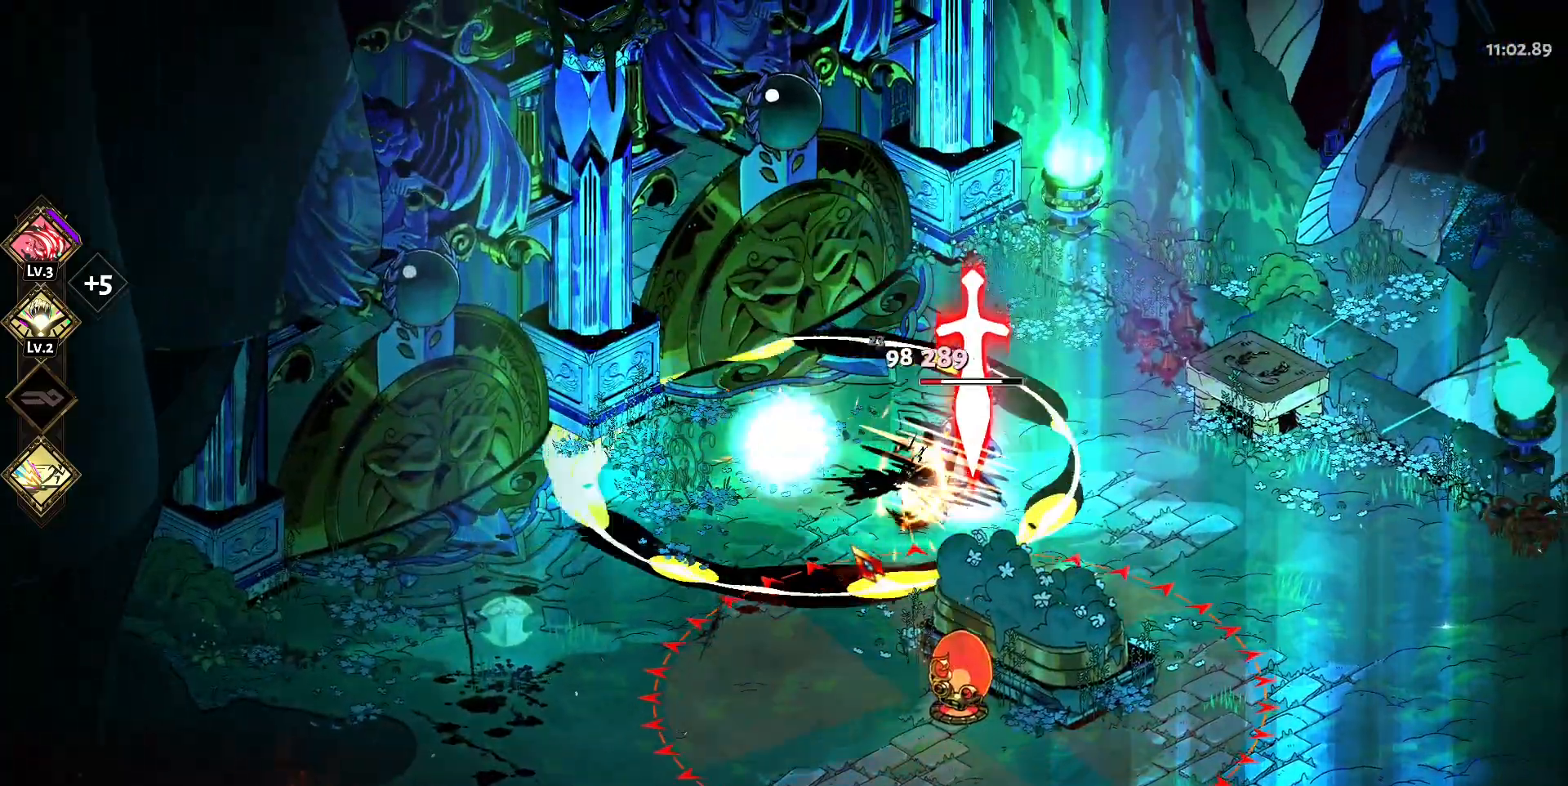
{"keys": [], "mouse": [], "events": [[33, "mouse_left", "down"], [83, "space", "down"], [133, "mouse_left", "up"], [167, "mouse_left", "down"], [217, "space", "up"], [267, "space", "down"], [317, "mouse_left", "up"], [317, "w", "up"], [367, "mouse_right", "down"], [400, "space", "up"], [450, "d", "up"], [450, "mouse_right", "up"]]}
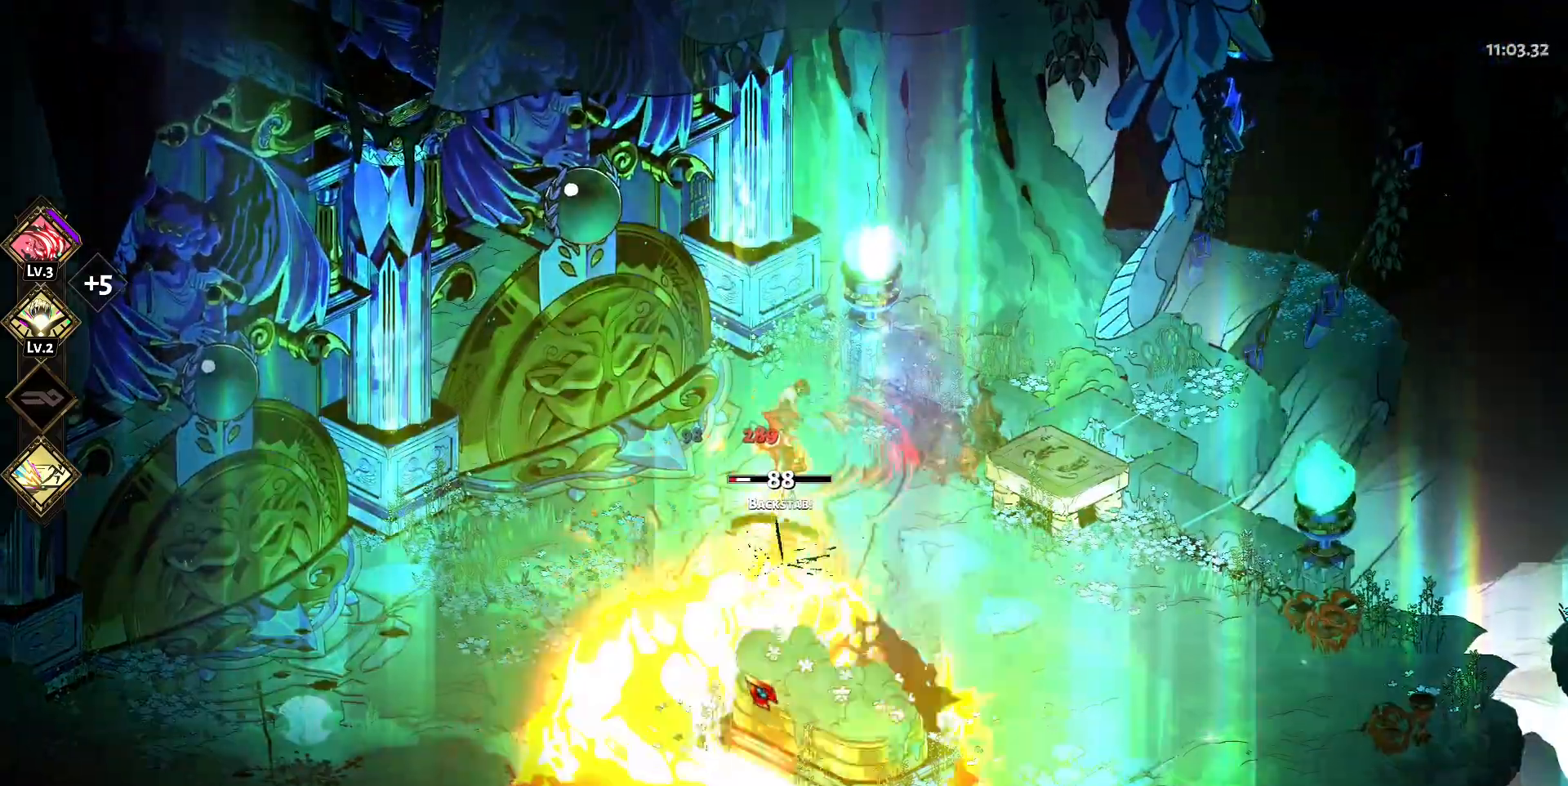
{"keys": ["s", "space"], "mouse": ["left"], "events": [[50, "mouse_right", "down"], [50, "s", "down"], [183, "mouse_right", "up"], [233, "mouse_right", "down"], [383, "mouse_right", "up"], [417, "mouse_left", "down"], [417, "space", "down"]]}
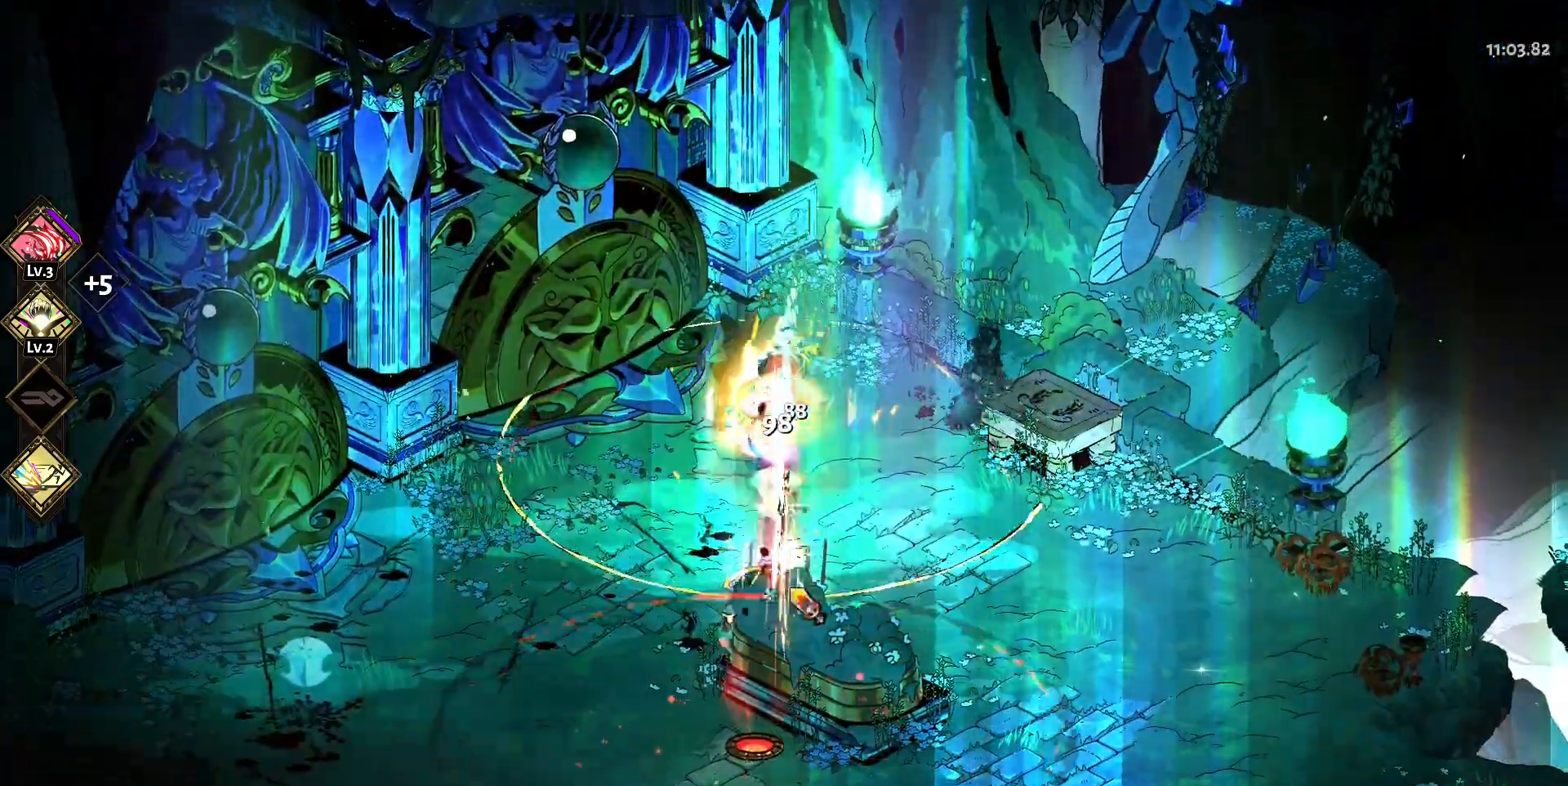
{"keys": ["a", "w"], "mouse": ["right"], "events": [[17, "mouse_left", "up"], [17, "space", "up"], [117, "mouse_left", "down"], [117, "space", "down"], [150, "a", "down"], [200, "mouse_left", "up"], [200, "space", "up"], [250, "a", "up"], [250, "mouse_right", "down"], [300, "s", "up"], [350, "mouse_right", "up"], [433, "a", "down"], [433, "mouse_right", "down"], [483, "w", "down"]]}
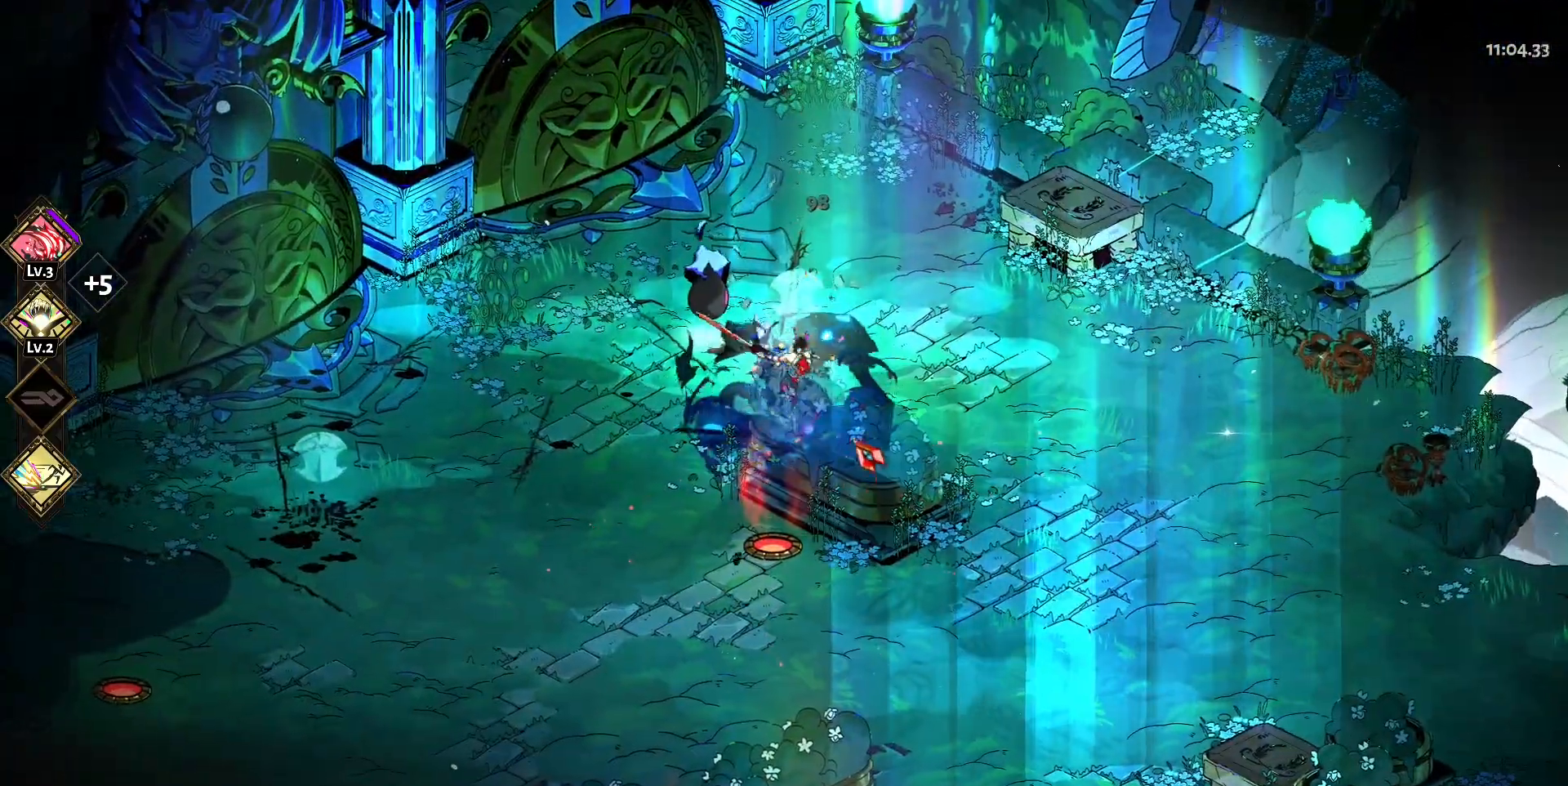
{"keys": ["a", "space", "w"], "mouse": ["left"], "events": [[33, "a", "up"], [33, "mouse_right", "up"], [133, "mouse_right", "down"], [217, "mouse_right", "up"], [267, "mouse_left", "down"], [367, "a", "down"], [367, "mouse_left", "up"], [400, "space", "down"], [450, "mouse_left", "down"]]}
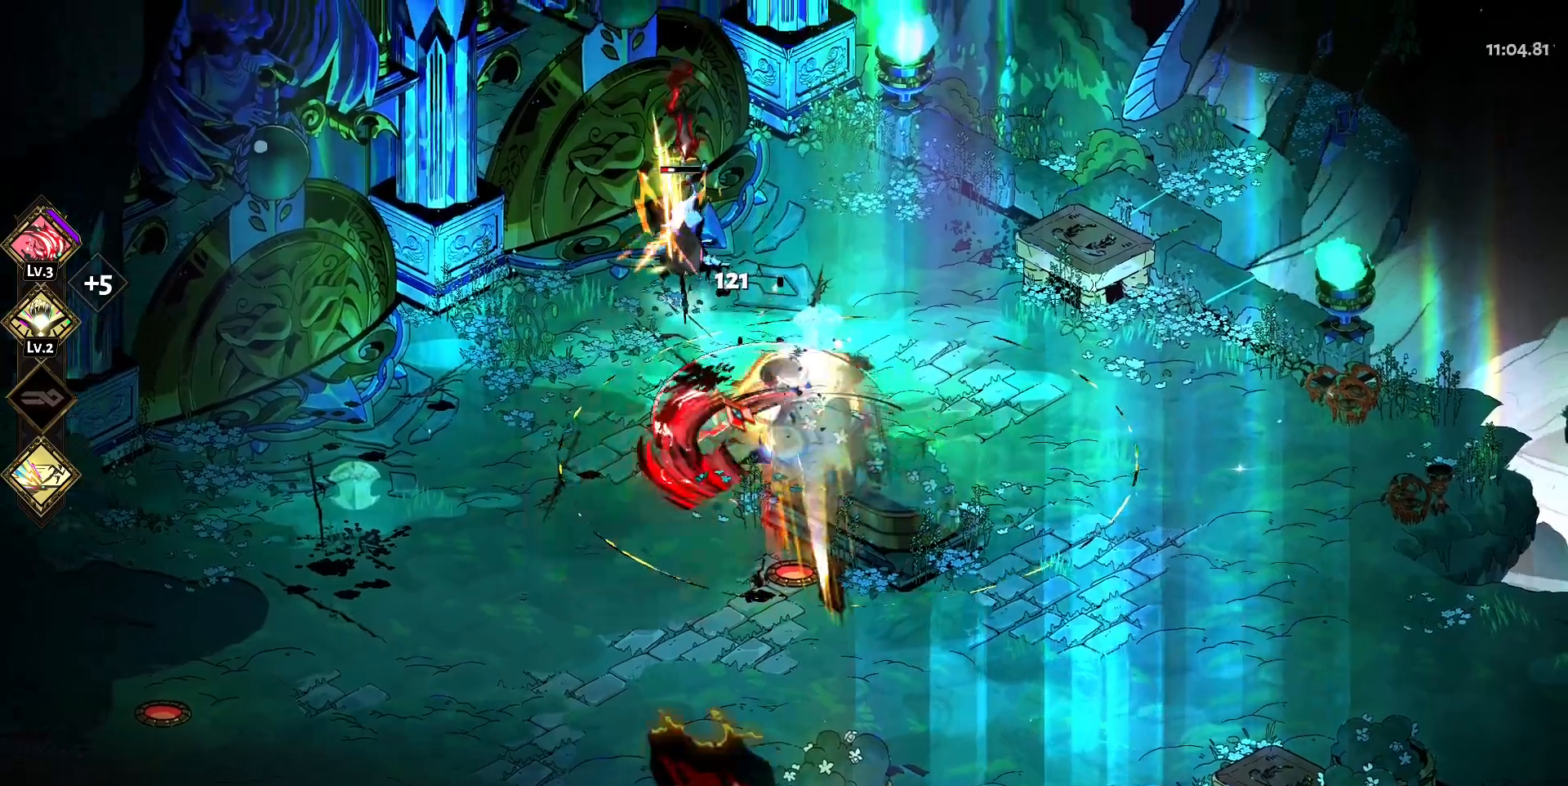
{"keys": ["d", "s"], "mouse": [], "events": [[50, "mouse_left", "up"], [50, "w", "up"], [100, "mouse_left", "down"], [100, "space", "up"], [133, "a", "up"], [183, "mouse_left", "up"], [233, "mouse_right", "down"], [333, "mouse_right", "up"], [383, "d", "down"], [417, "s", "down"]]}
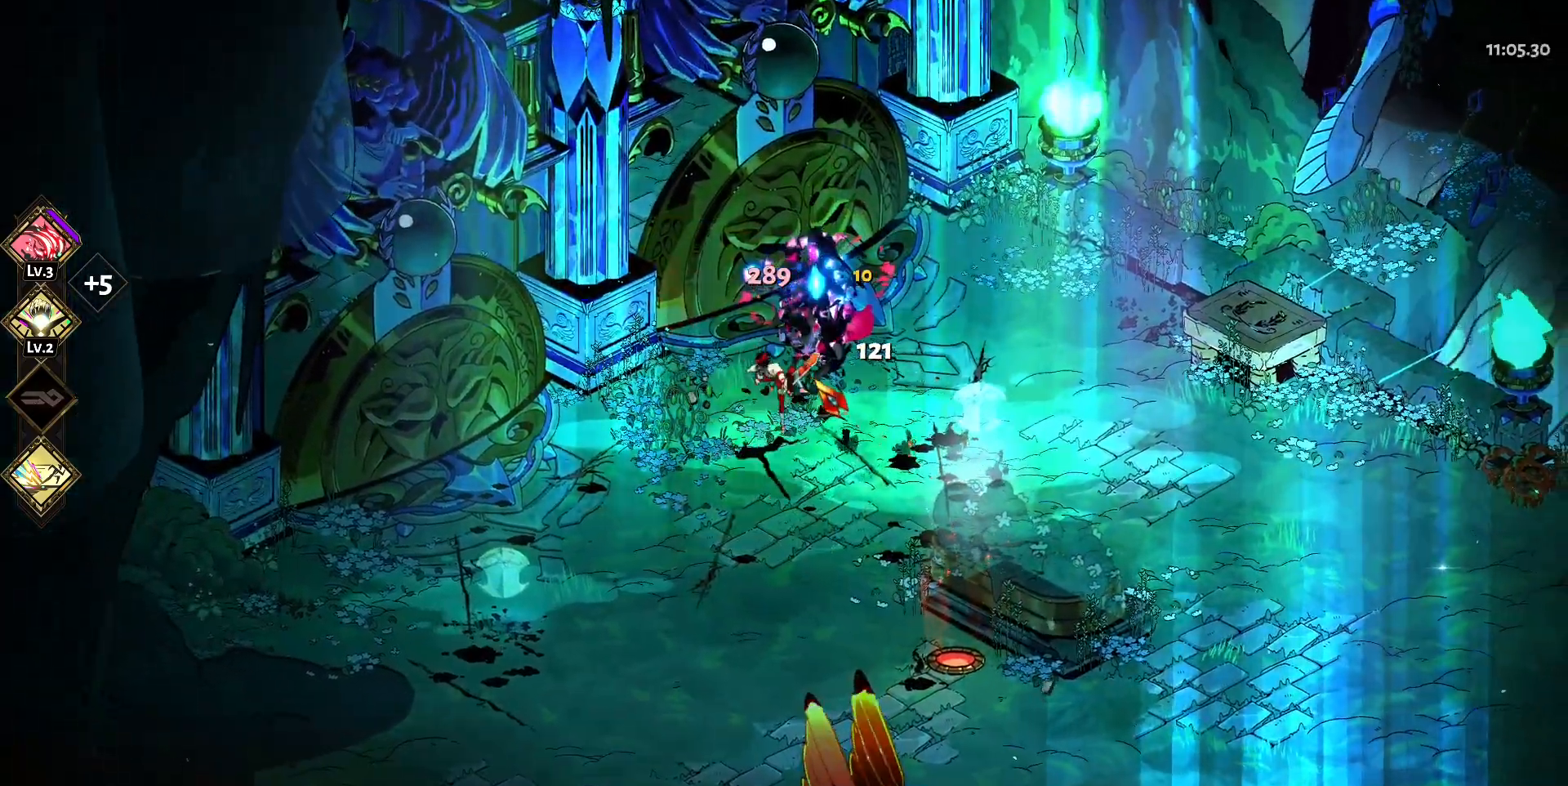
{"keys": ["d", "s"], "mouse": [], "events": [[67, "space", "down"], [200, "space", "up"]]}
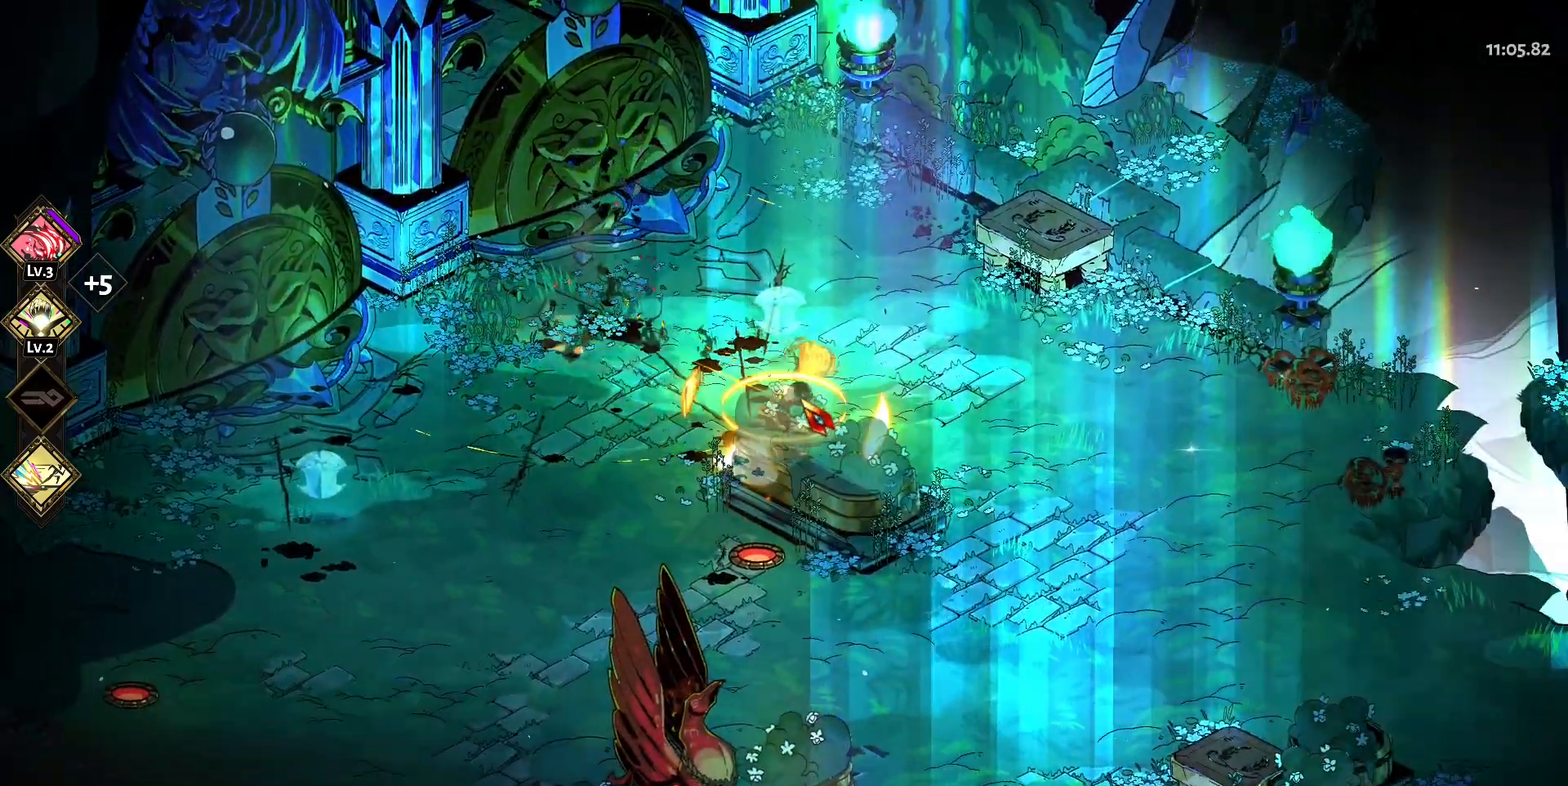
{"keys": ["s"], "mouse": [], "events": [[400, "d", "up"]]}
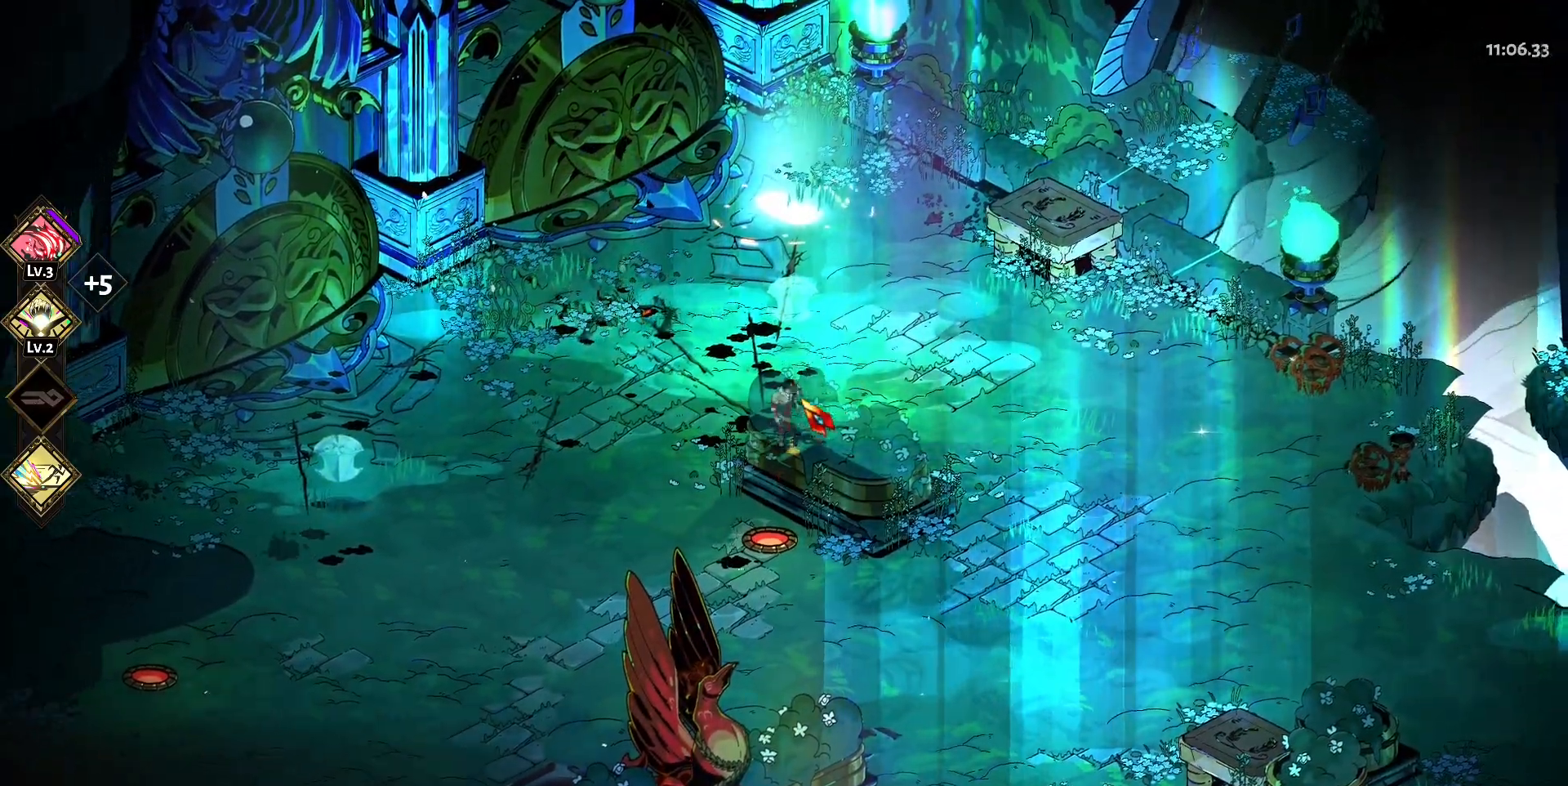
{"keys": ["d", "w"], "mouse": [], "events": [[383, "s", "up"], [417, "d", "down"], [467, "w", "down"]]}
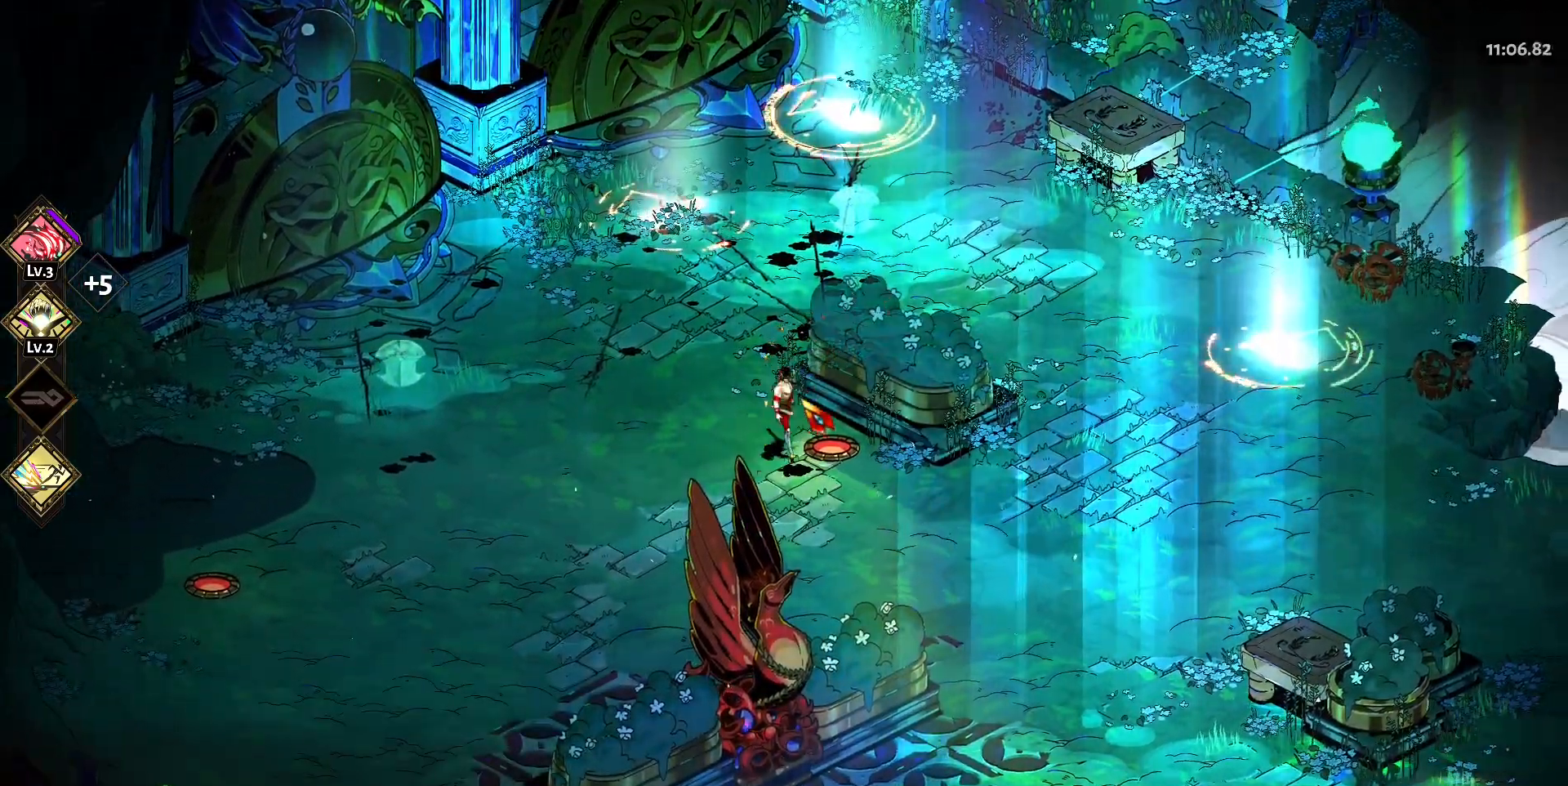
{"keys": ["w"], "mouse": [], "events": [[67, "d", "up"]]}
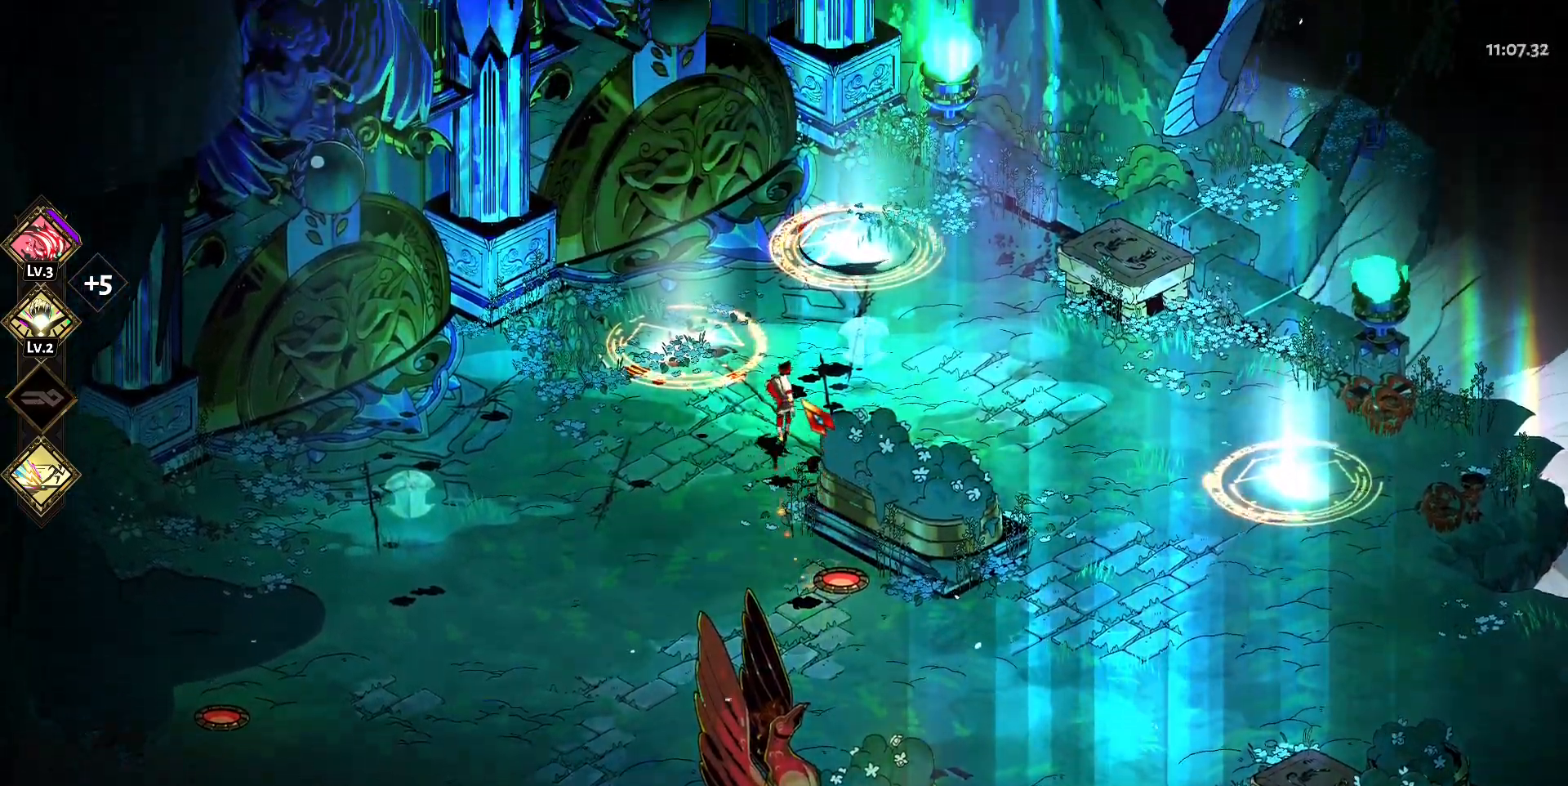
{"keys": [], "mouse": [], "events": [[33, "a", "down"], [317, "w", "up"], [367, "a", "up"]]}
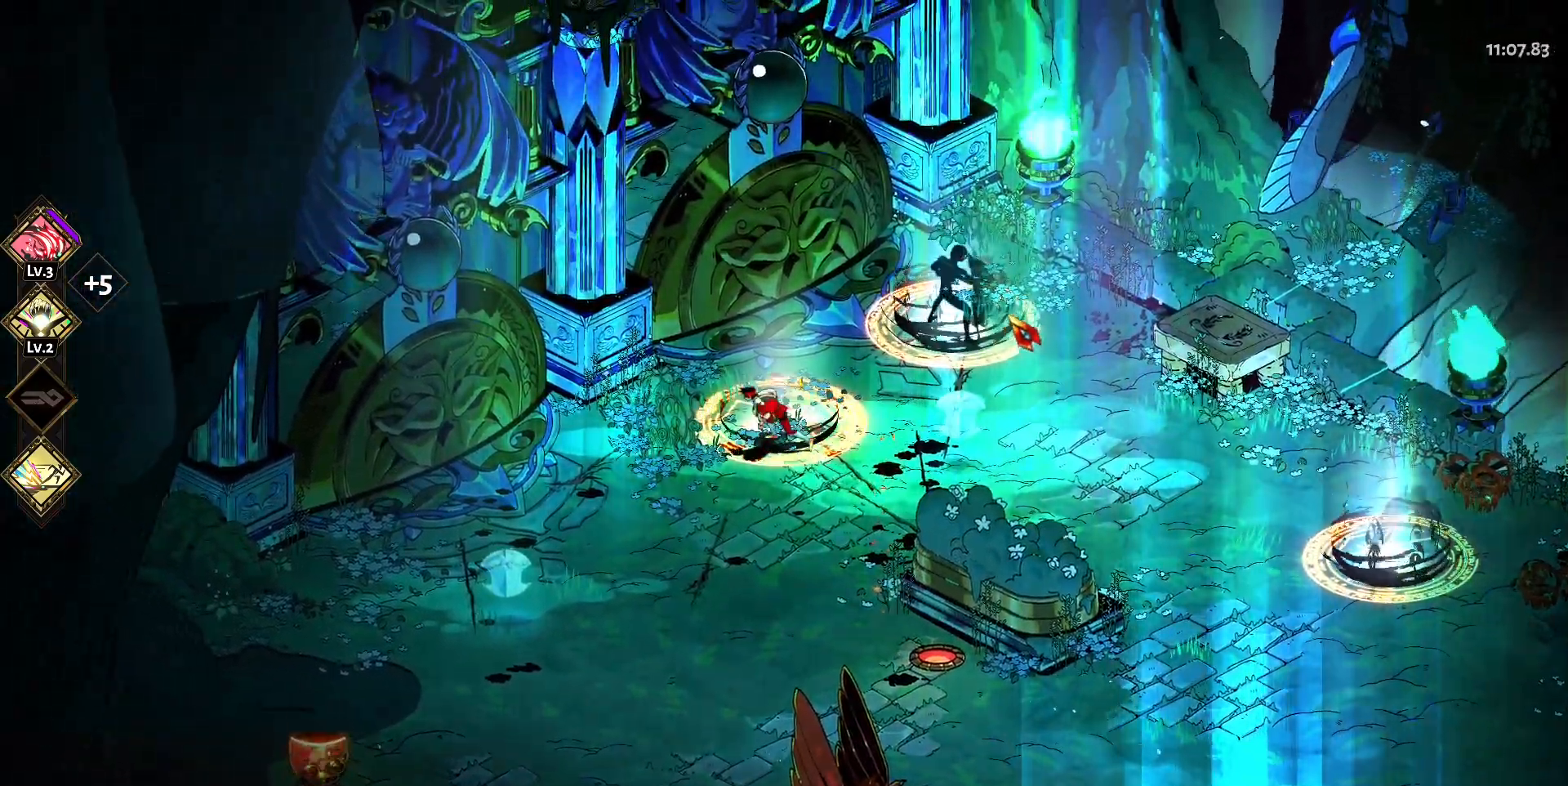
{"keys": [], "mouse": ["right"], "events": [[100, "mouse_right", "down"], [133, "mouse_right", "up"], [233, "mouse_right", "down"], [333, "mouse_right", "up"], [383, "mouse_right", "down"]]}
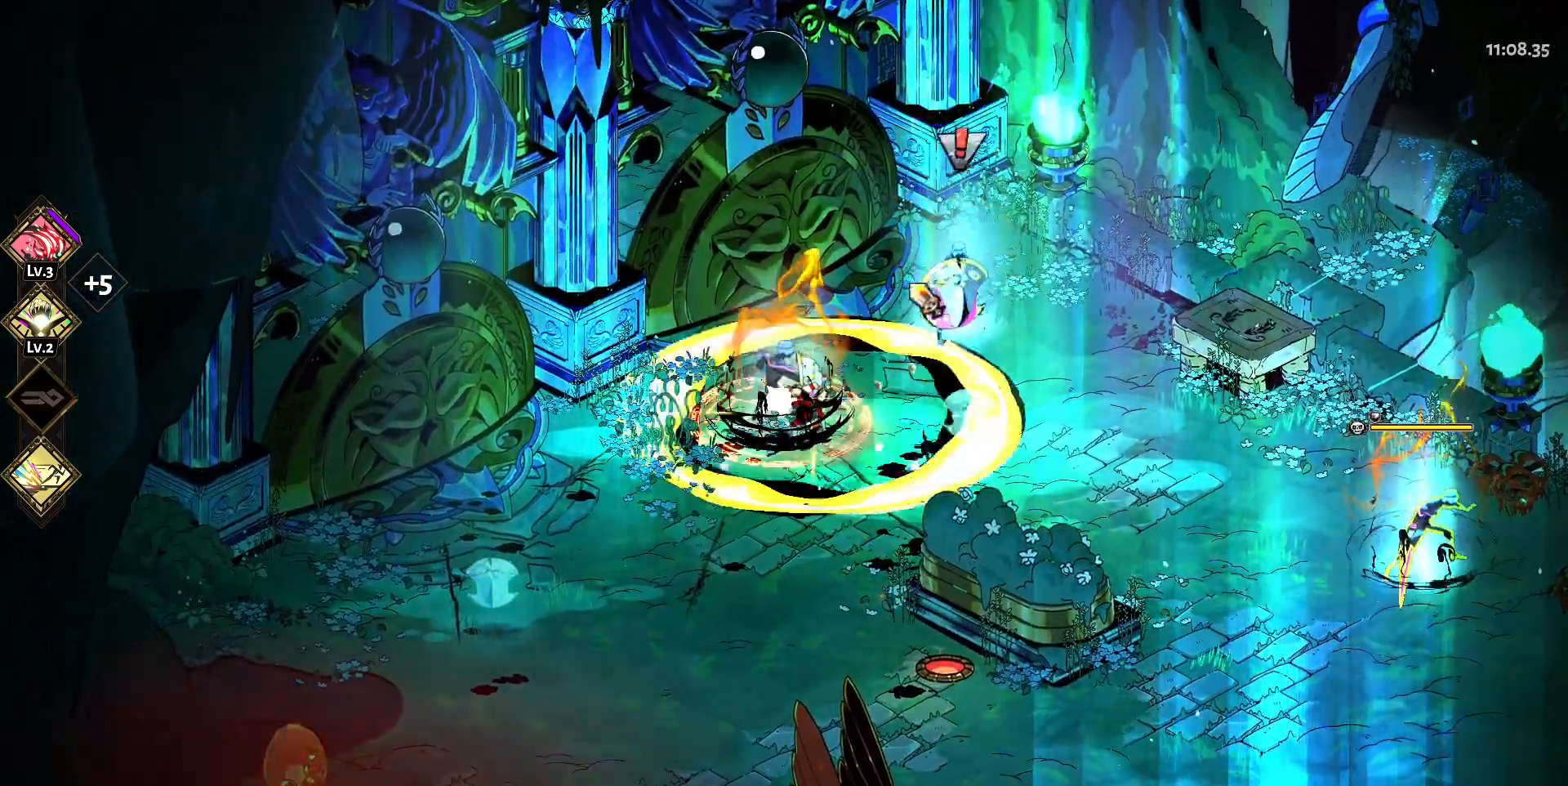
{"keys": ["d", "space", "w"], "mouse": ["right"], "events": [[17, "d", "down"], [17, "mouse_left", "down"], [17, "mouse_right", "up"], [17, "w", "down"], [117, "mouse_left", "up"], [117, "space", "down"], [200, "mouse_left", "down"], [200, "space", "up"], [300, "mouse_left", "up"], [300, "space", "down"], [350, "mouse_left", "down"], [400, "space", "up"], [433, "mouse_left", "up"], [483, "mouse_right", "down"], [483, "space", "down"]]}
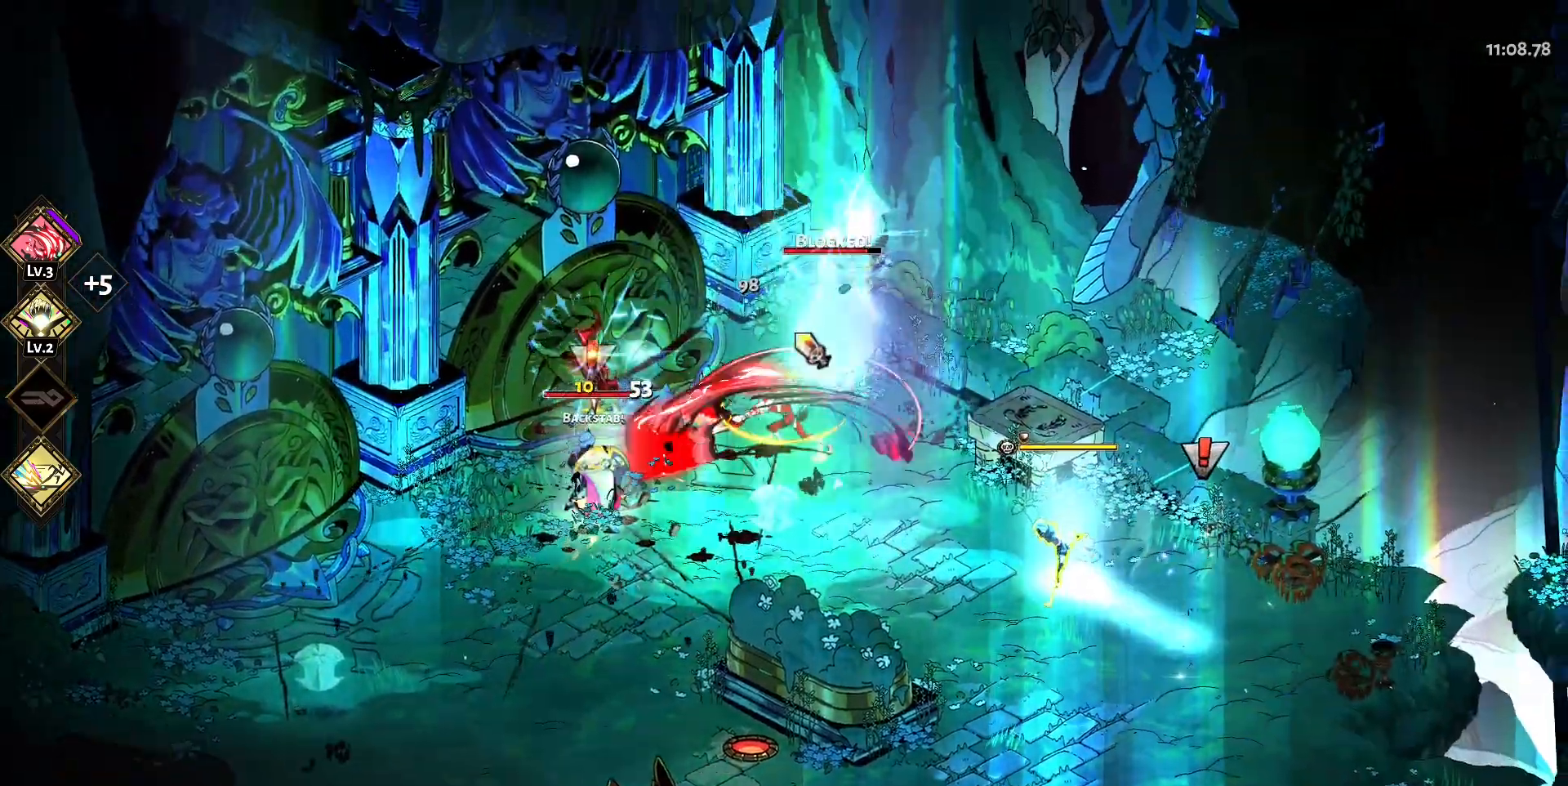
{"keys": ["d", "w"], "mouse": ["left"], "events": [[83, "d", "up"], [83, "mouse_right", "up"], [83, "space", "up"], [167, "mouse_right", "down"], [267, "mouse_right", "up"], [317, "mouse_right", "down"], [450, "mouse_left", "down"], [450, "mouse_right", "up"], [500, "d", "down"]]}
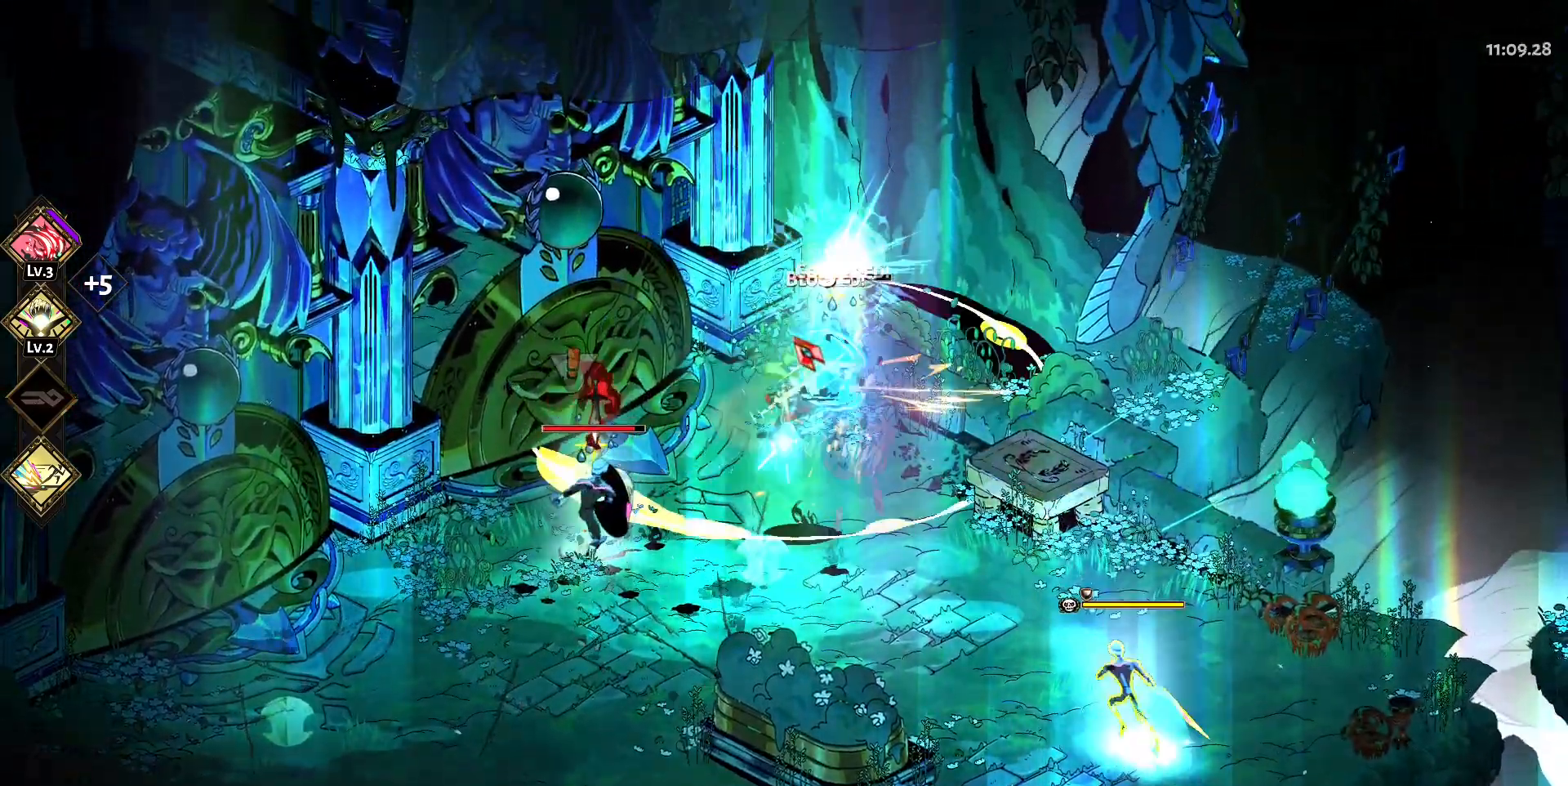
{"keys": ["w"], "mouse": ["right"], "events": [[100, "mouse_left", "up"], [100, "space", "down"], [133, "mouse_left", "down"], [183, "space", "up"], [233, "mouse_left", "up"], [283, "mouse_left", "down"], [283, "space", "down"], [383, "space", "up"], [417, "mouse_left", "up"], [417, "mouse_right", "down"], [467, "d", "up"]]}
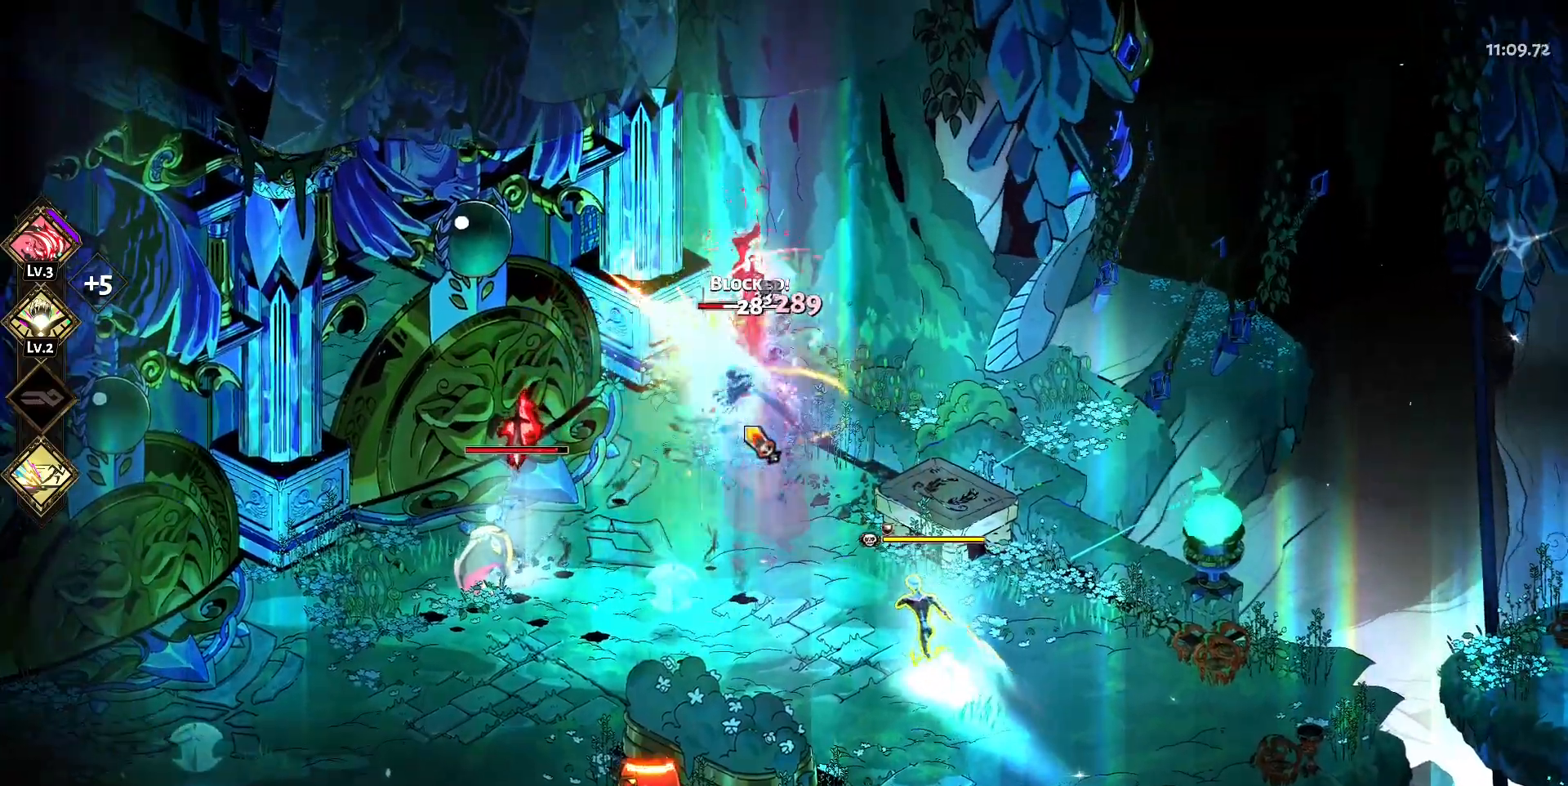
{"keys": ["a", "s"], "mouse": ["left"]}
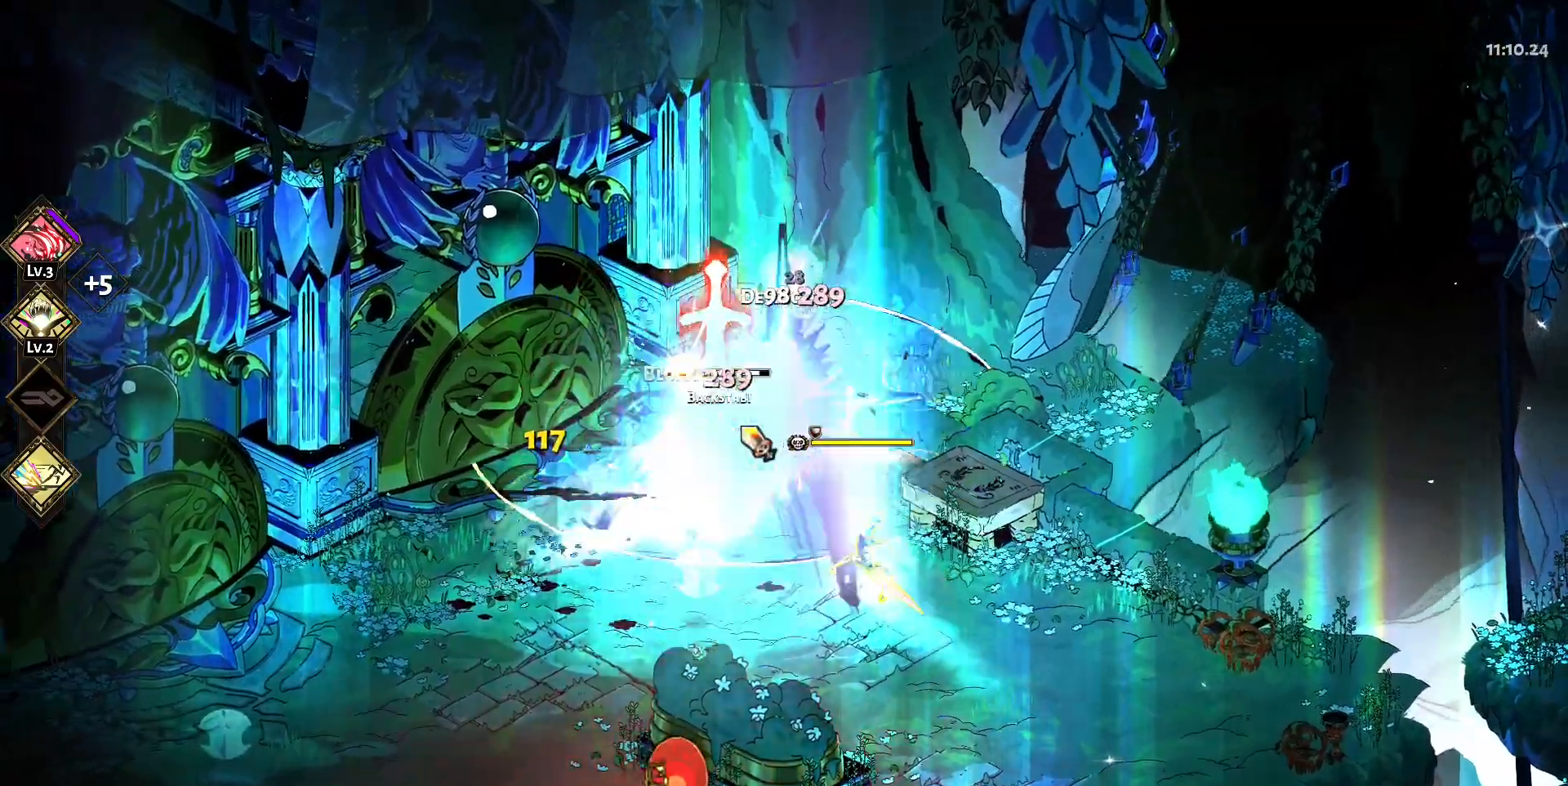
{"keys": ["a", "s"], "mouse": ["right"], "events": [[33, "mouse_left", "up"], [83, "space", "down"], [133, "mouse_left", "down"], [183, "space", "up"], [217, "mouse_left", "up"], [267, "mouse_right", "down"], [267, "space", "down"], [317, "space", "up"], [367, "mouse_right", "up"], [400, "space", "down"], [450, "mouse_right", "down"], [500, "space", "up"]]}
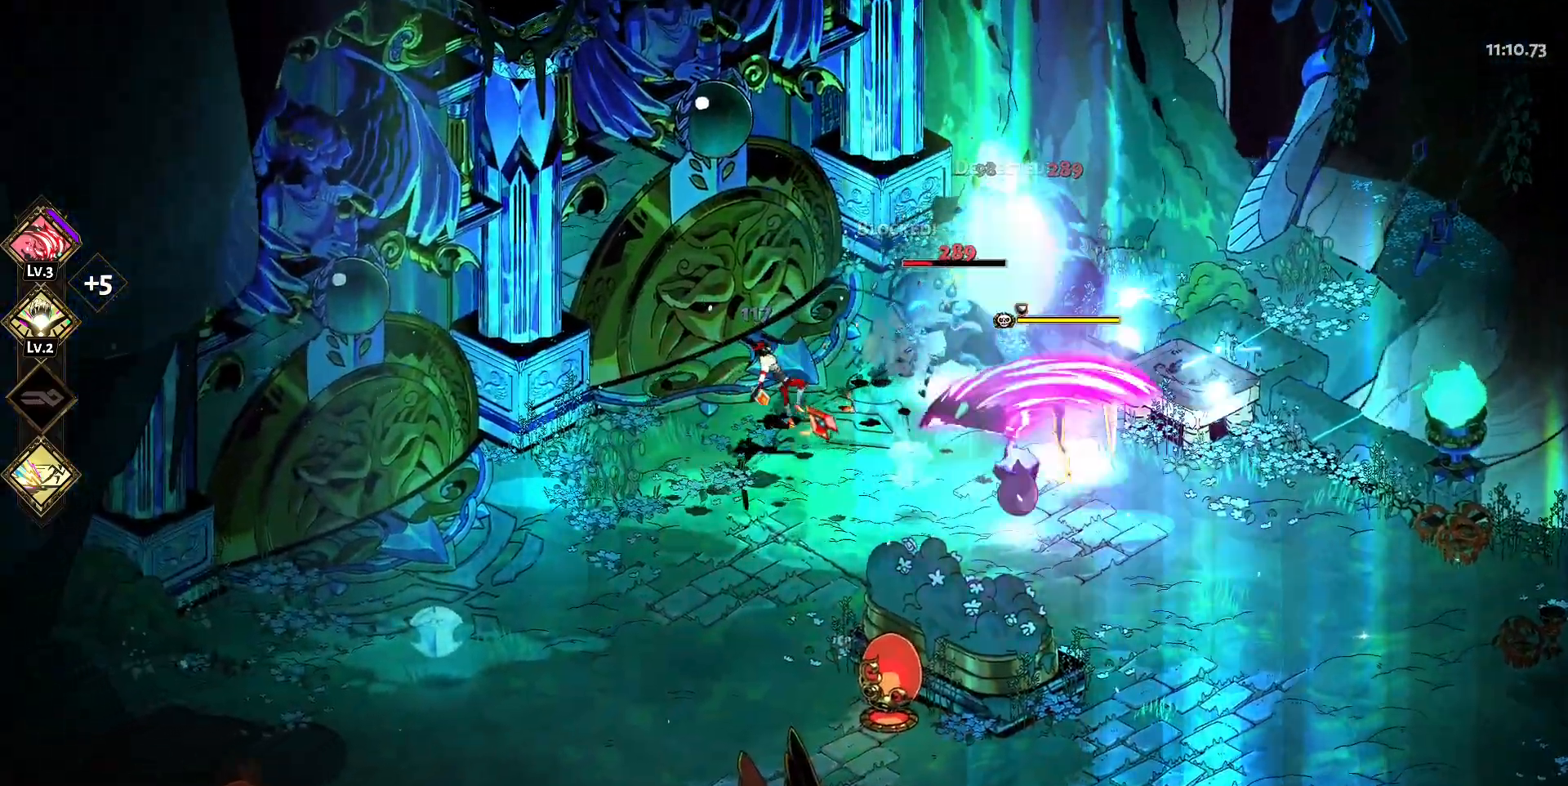
{"keys": ["d"], "mouse": ["left"], "events": [[50, "mouse_right", "up"], [100, "mouse_right", "down"], [100, "space", "down"], [183, "a", "up"], [183, "space", "up"], [233, "mouse_right", "up"], [283, "mouse_left", "down"], [383, "d", "down"], [383, "mouse_left", "up"], [383, "s", "up"], [467, "mouse_left", "down"]]}
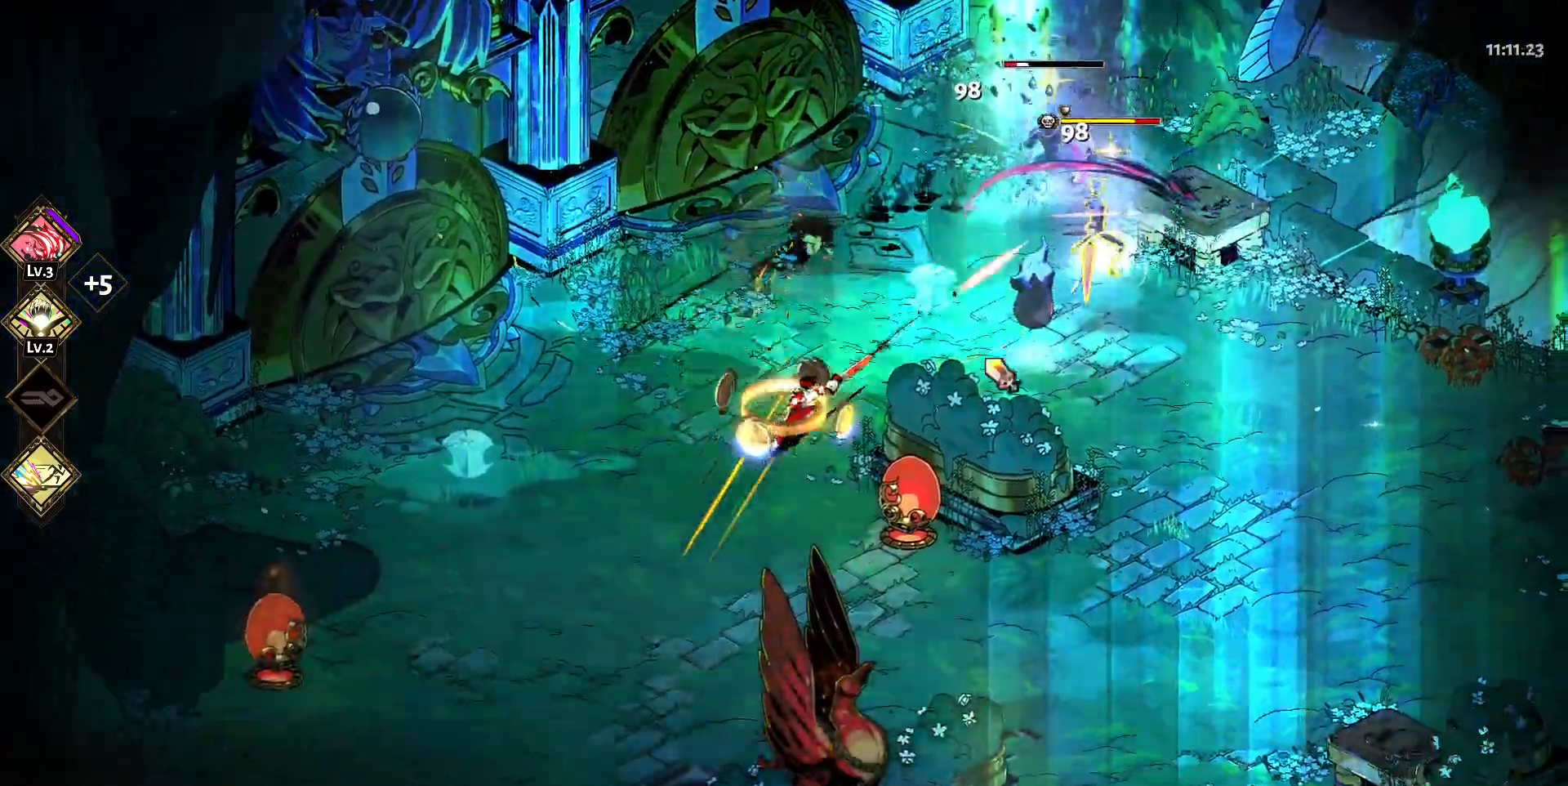
{"keys": ["d", "w"], "mouse": [], "events": [[17, "space", "down"], [117, "mouse_left", "up"], [117, "space", "up"], [150, "mouse_right", "down"], [200, "w", "down"], [250, "mouse_right", "up"], [300, "space", "down"], [350, "mouse_right", "down"], [383, "space", "up"], [483, "mouse_right", "up"]]}
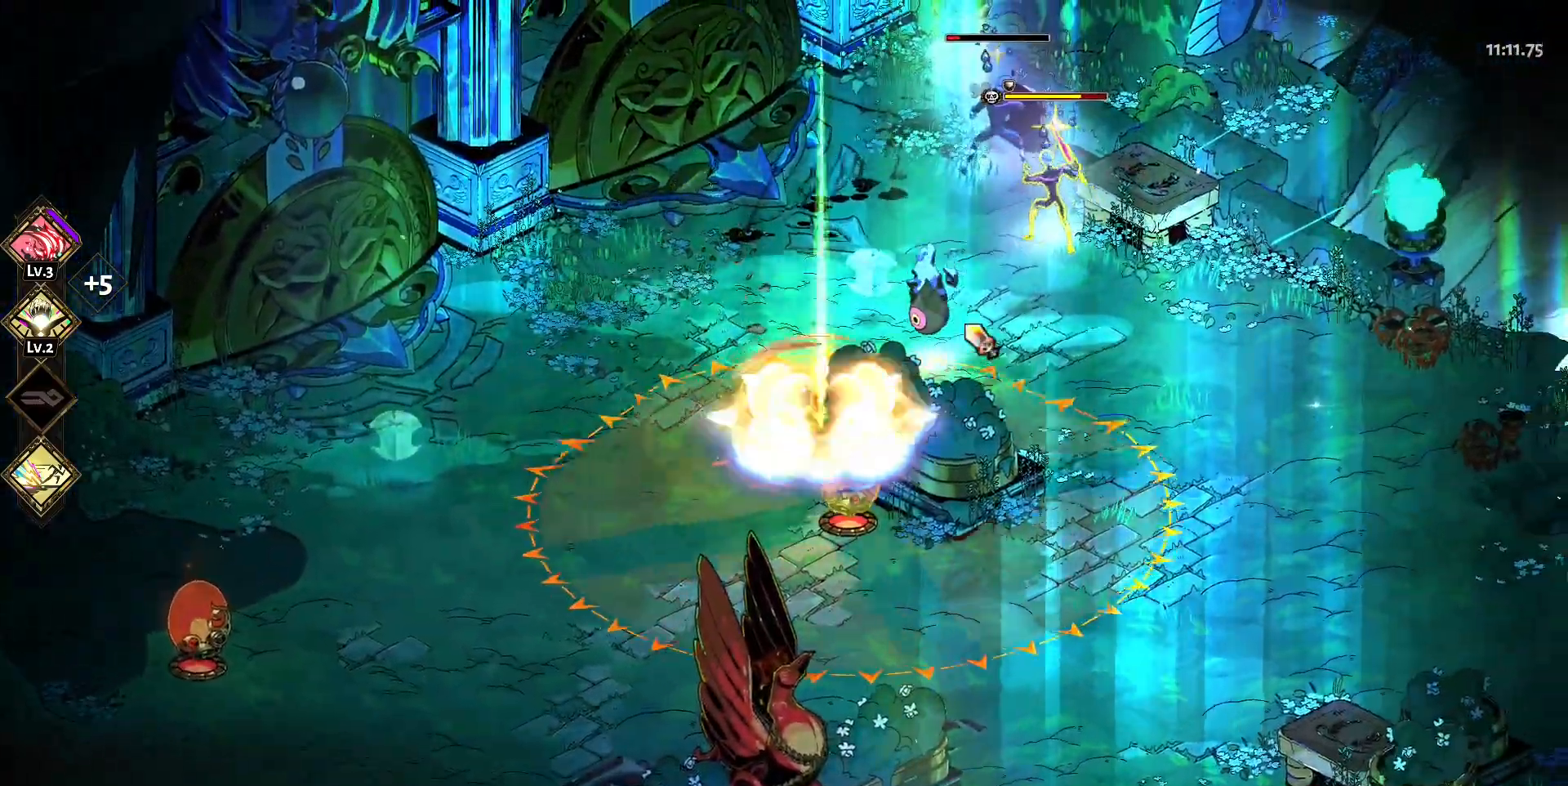
{"keys": ["d", "w"], "mouse": ["left"], "events": [[33, "mouse_right", "down"], [33, "space", "down"], [83, "space", "up"], [133, "mouse_right", "up"], [167, "mouse_left", "down"], [167, "space", "down"], [267, "mouse_left", "up"], [317, "mouse_left", "down"], [317, "space", "up"], [367, "space", "down"], [450, "mouse_left", "up"], [500, "mouse_left", "down"], [500, "space", "up"]]}
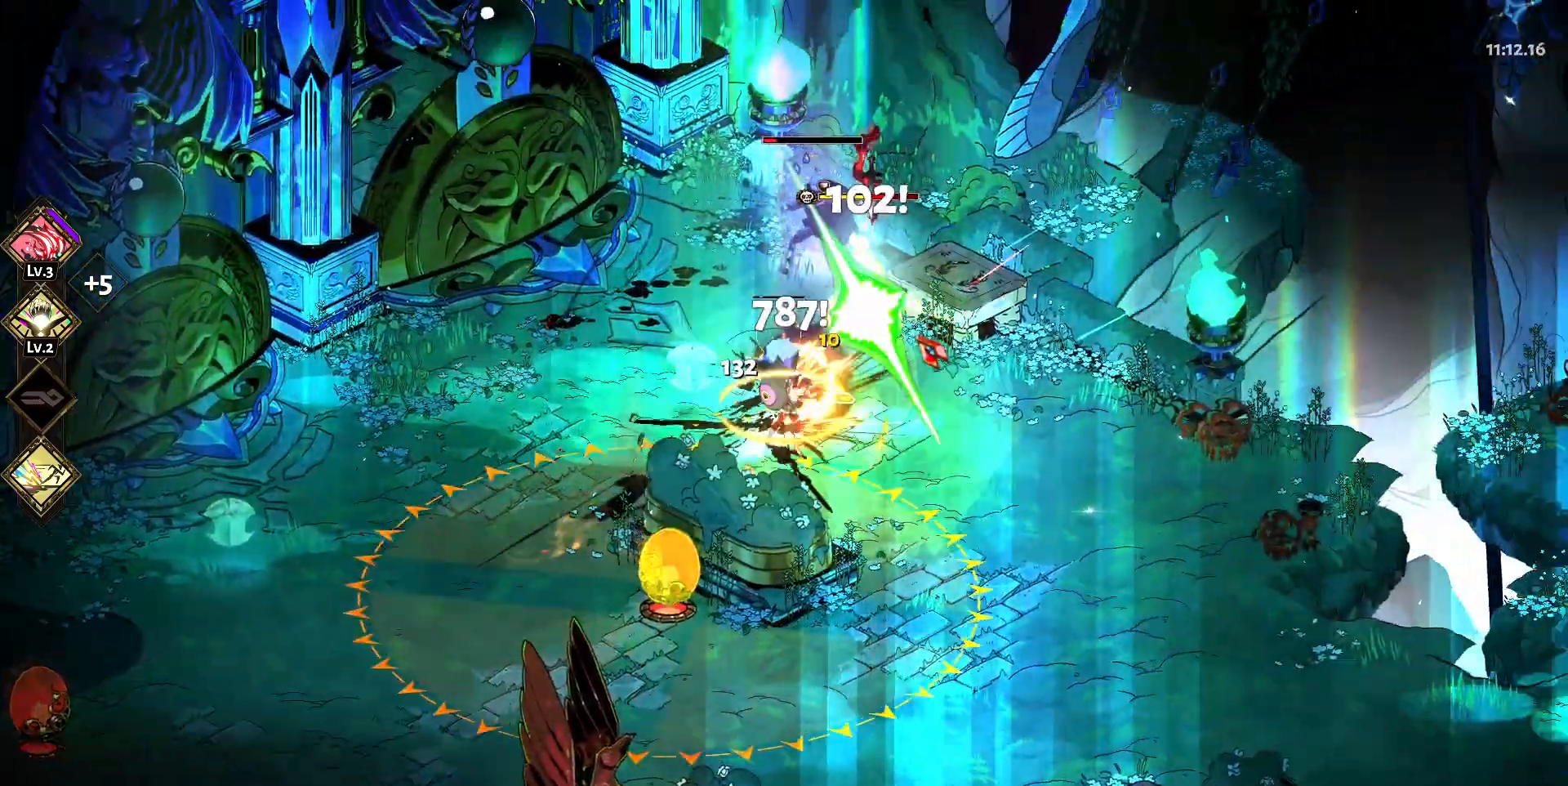
{"keys": ["w"], "mouse": ["right"], "events": [[100, "mouse_left", "up"], [100, "mouse_right", "down"], [183, "mouse_right", "up"], [233, "mouse_right", "down"], [333, "mouse_right", "up"], [383, "mouse_right", "down"], [417, "d", "up"]]}
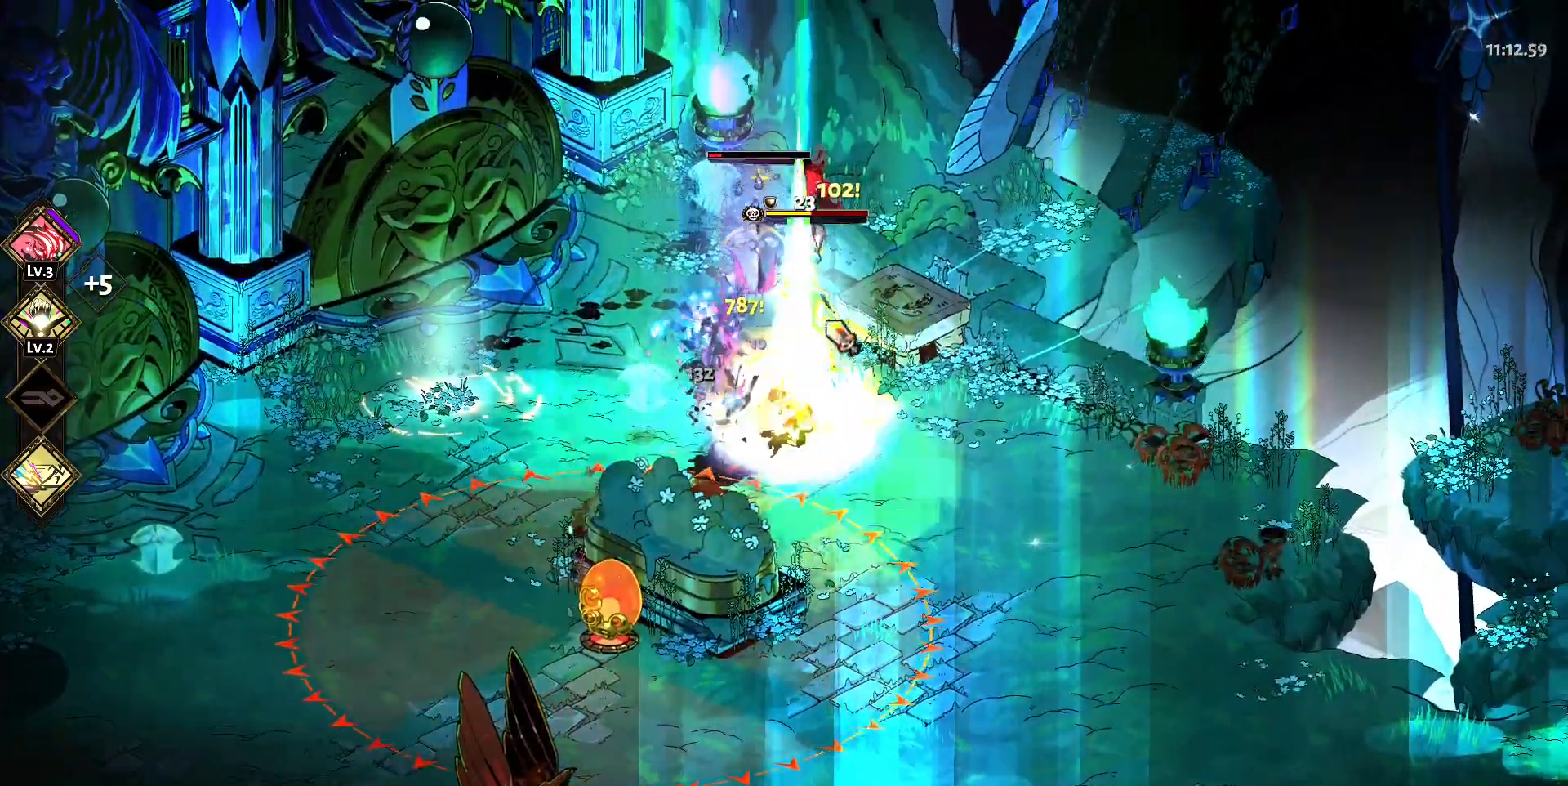
{"keys": ["w"], "mouse": ["left"], "events": [[117, "a", "down"], [117, "mouse_left", "down"], [117, "mouse_right", "up"], [167, "space", "down"], [200, "mouse_left", "up"], [250, "a", "up"], [250, "mouse_left", "down"], [250, "space", "up"], [300, "a", "down"], [350, "mouse_left", "up"], [350, "space", "down"], [400, "mouse_left", "down"], [400, "space", "up"], [433, "a", "up"]]}